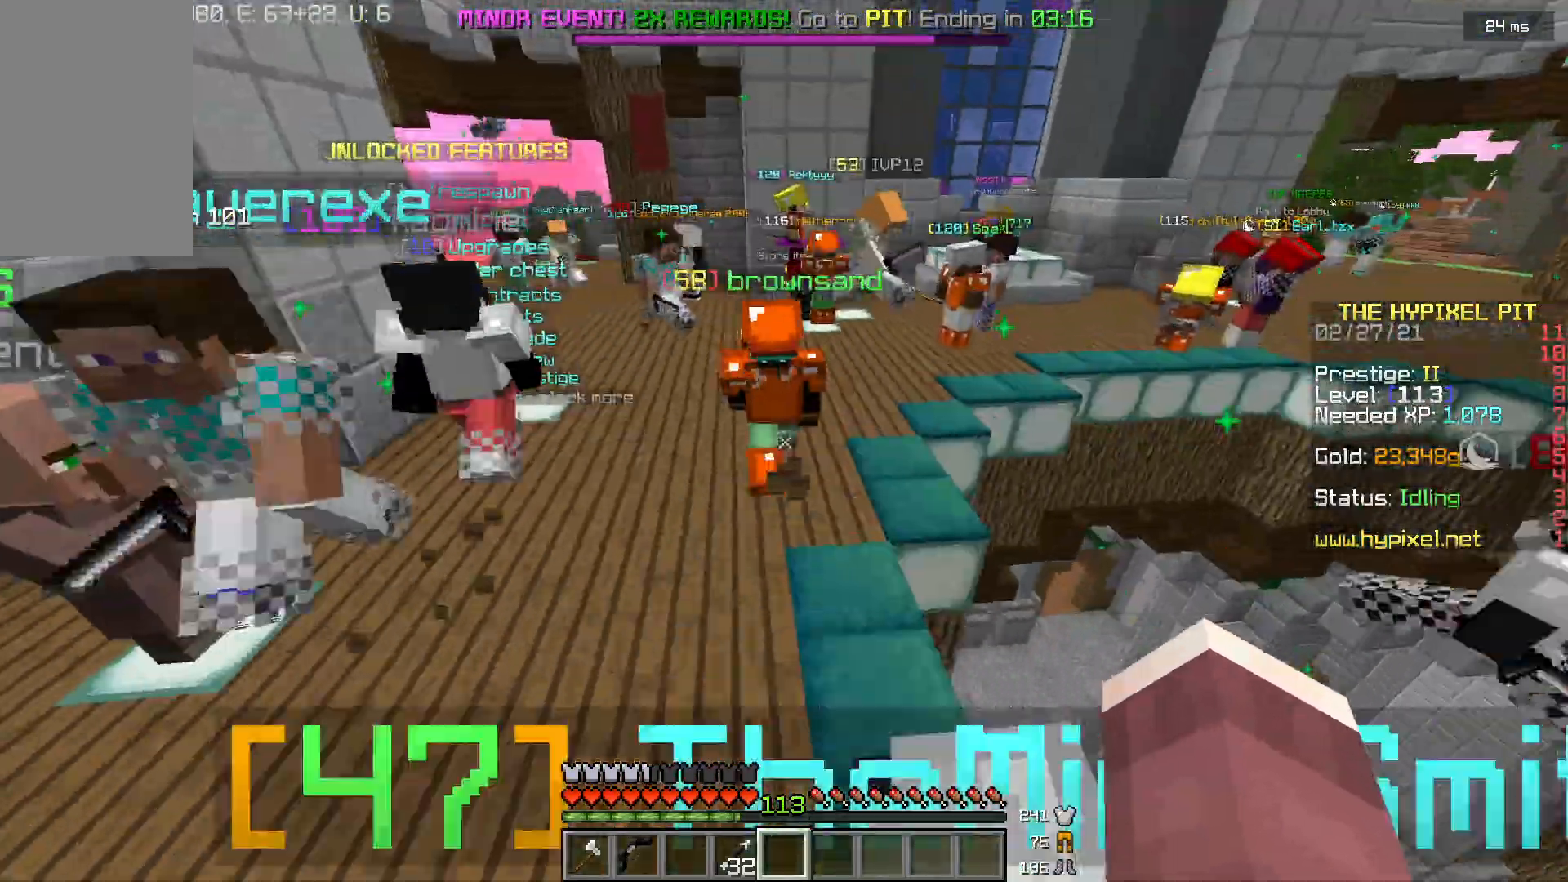
Gameplay with keyboard and mouse; each line is a JSON object with the keys and mouse buttons held at the frame after it. "events" lists presses ("down") and releases ("up") of "a", "d", "s", "w", "mouse_left" and "mouse_right" between this image and that frame as [ms after this image, input, new state], when the widget could be followed in between. "mouse_left", "mouse_right" = the "left", "right" buttons of the "mouse" list. No other keys are recorded. Fast repeated clicks can show as one long hold. Mouse movement is not recorded.
{"keys": ["w"], "mouse": [], "events": []}
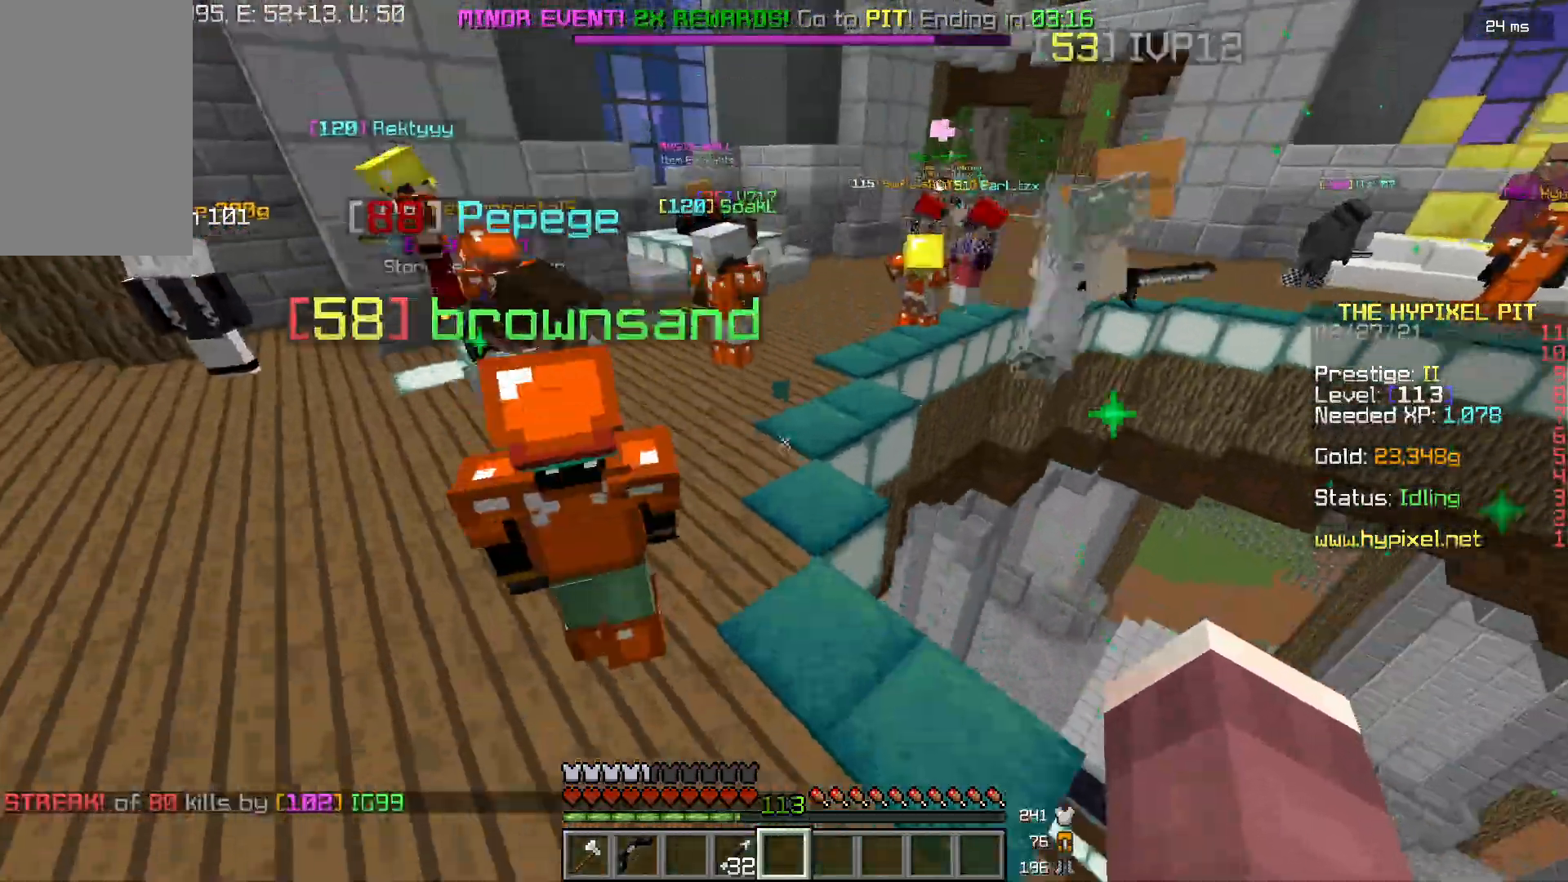
{"keys": ["w"], "mouse": [], "events": []}
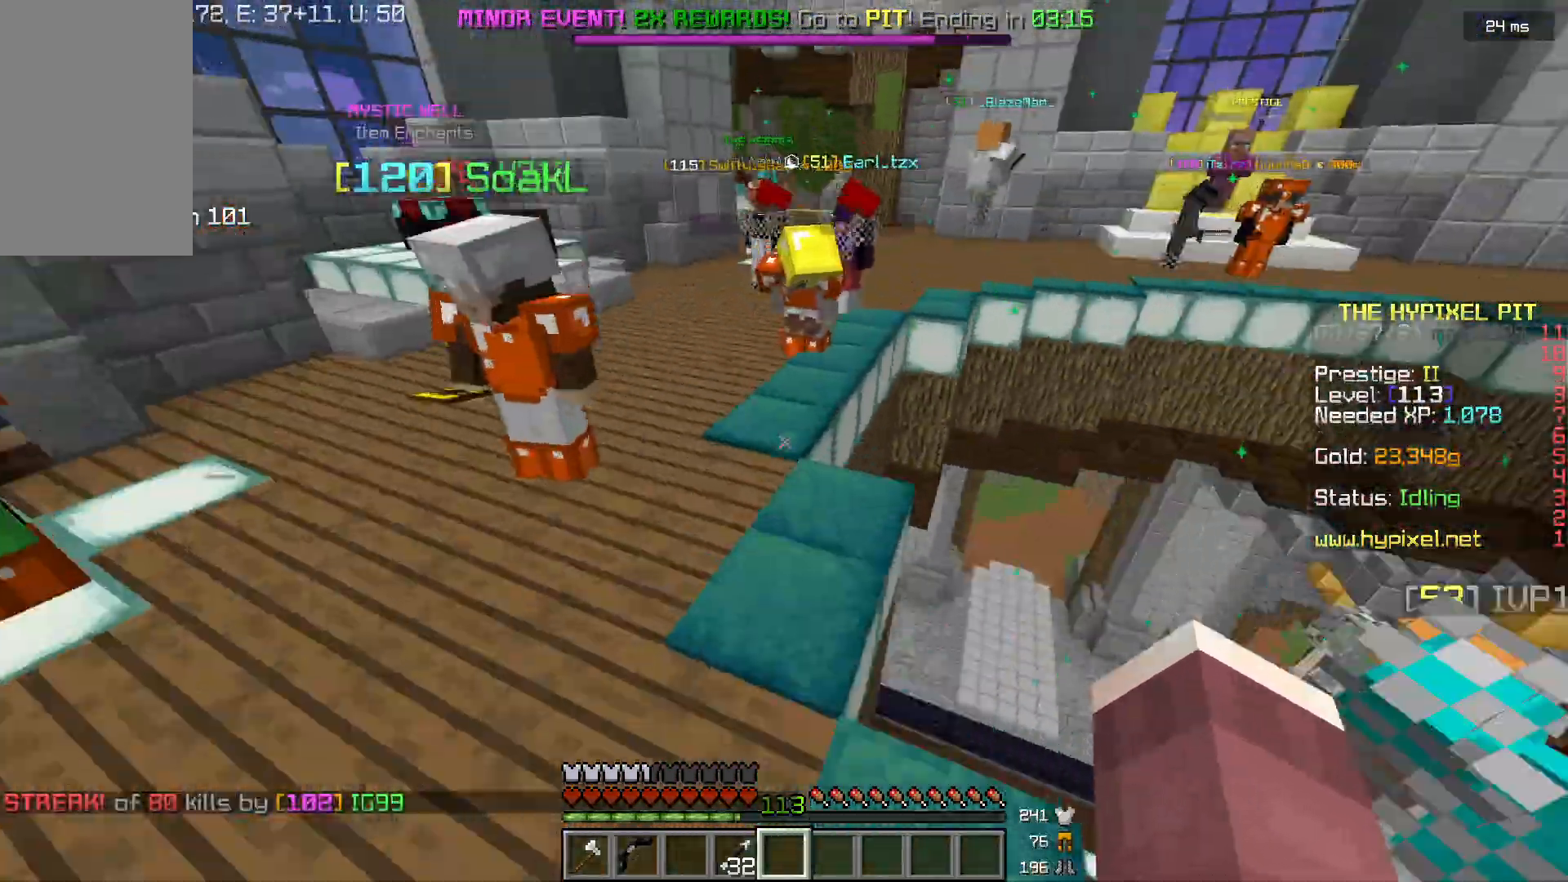
{"keys": ["a", "w"], "mouse": [], "events": [[400, "a", "down"]]}
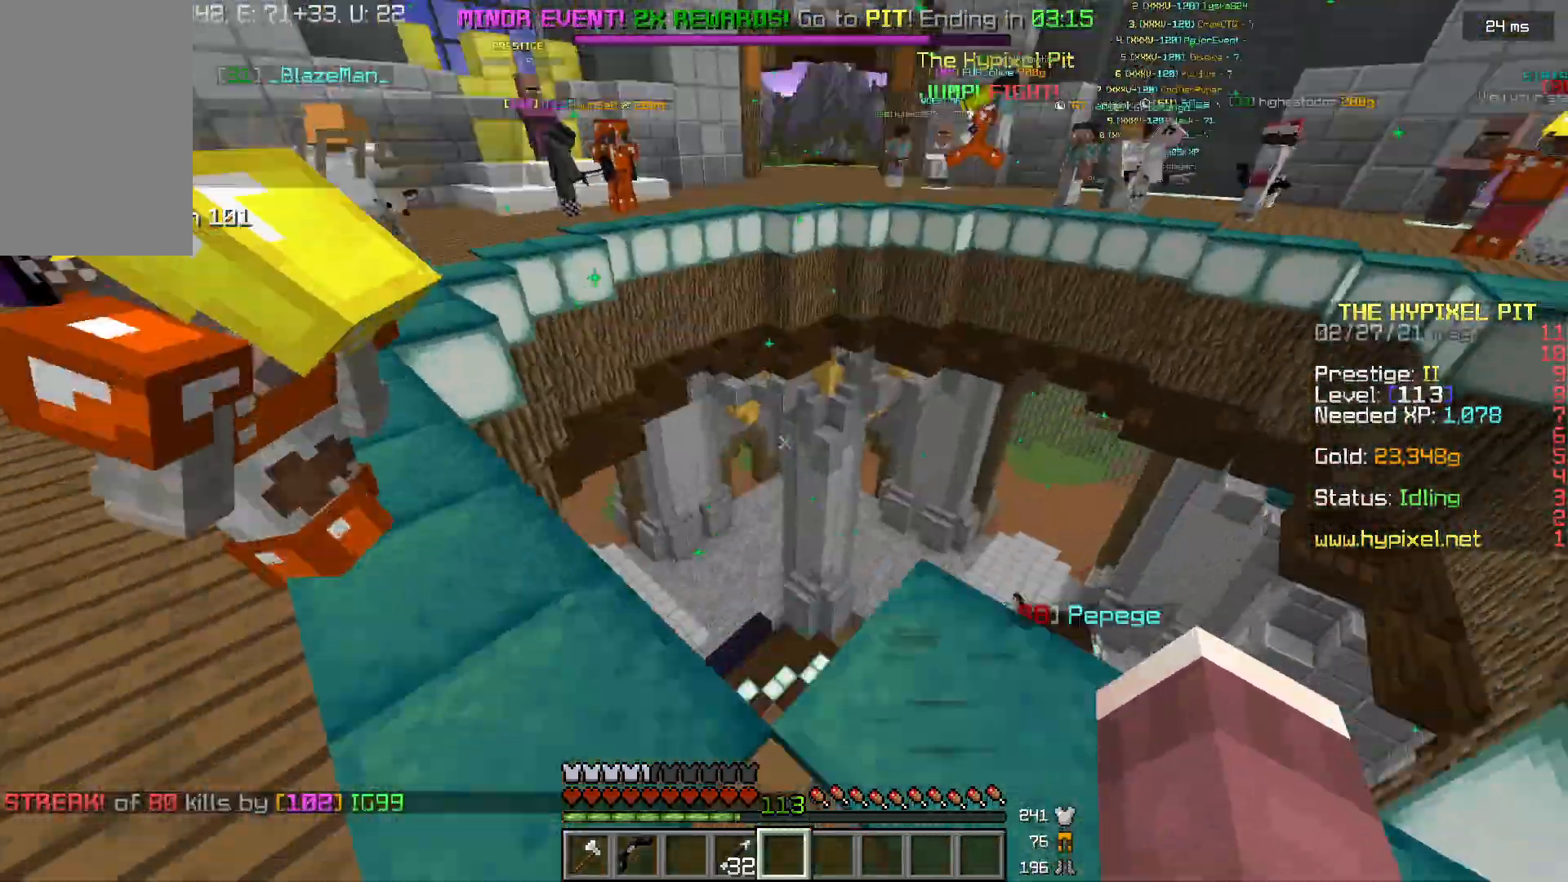
{"keys": ["a", "w"], "mouse": [], "events": [[133, "a", "up"], [233, "a", "down"]]}
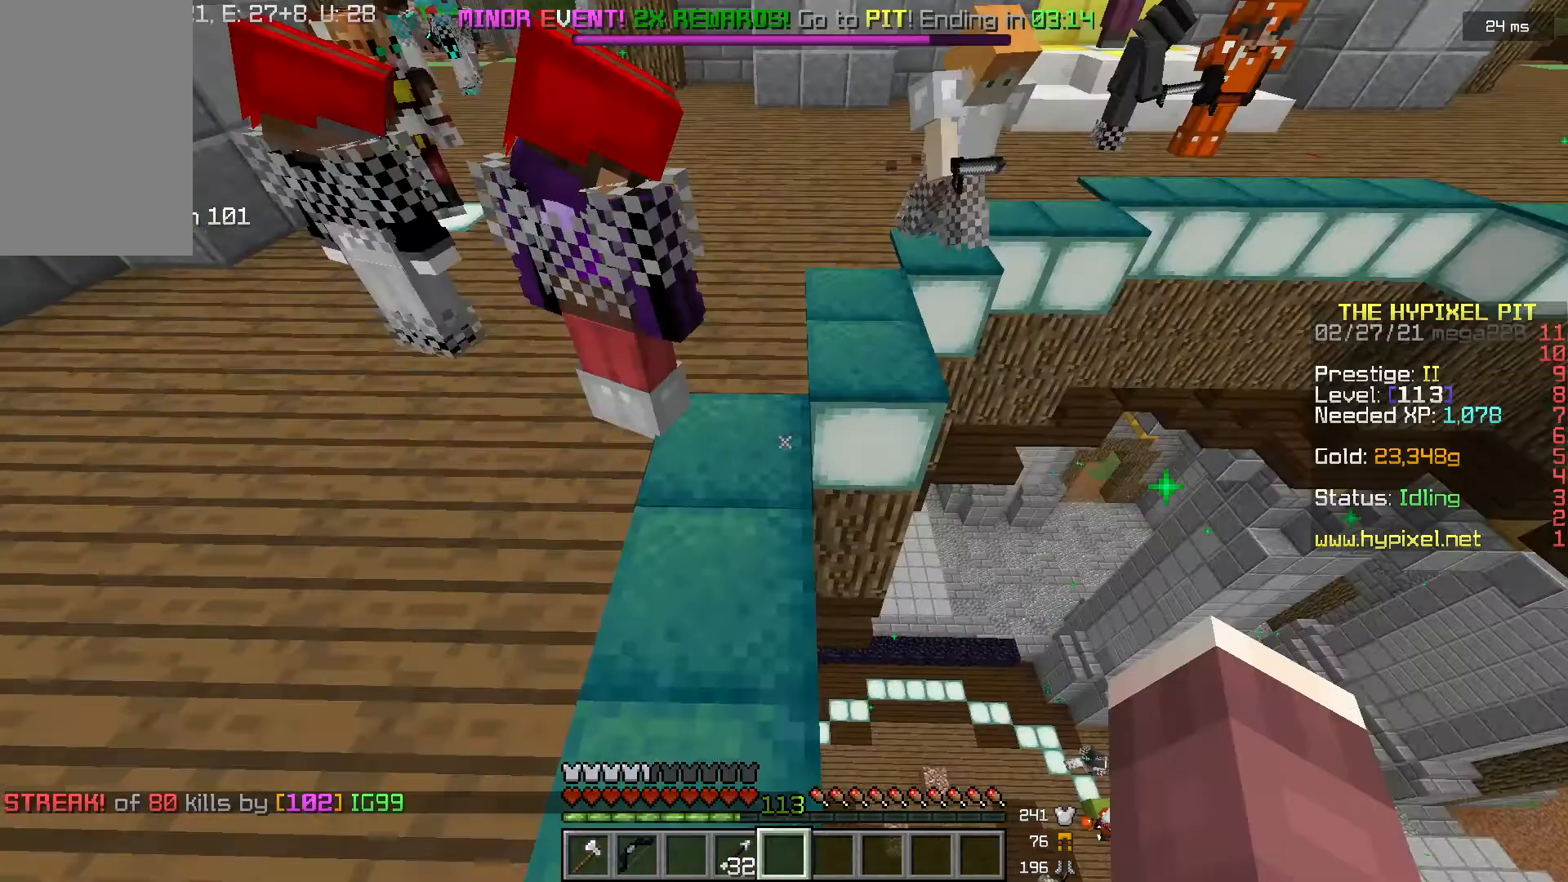
{"keys": ["w"], "mouse": [], "events": [[234, "a", "up"]]}
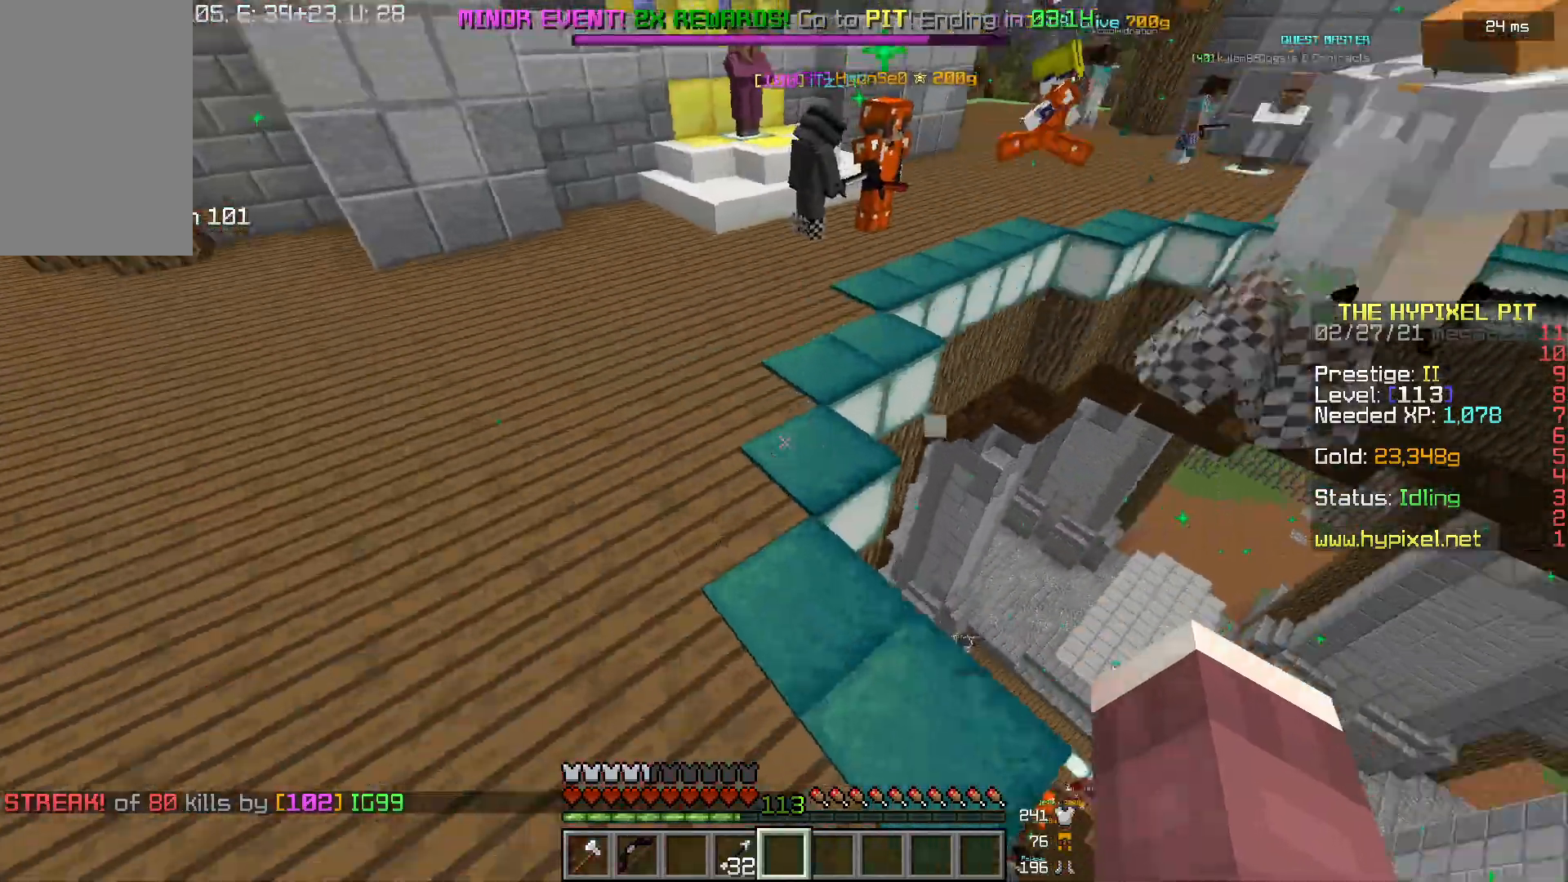
{"keys": ["w"], "mouse": [], "events": []}
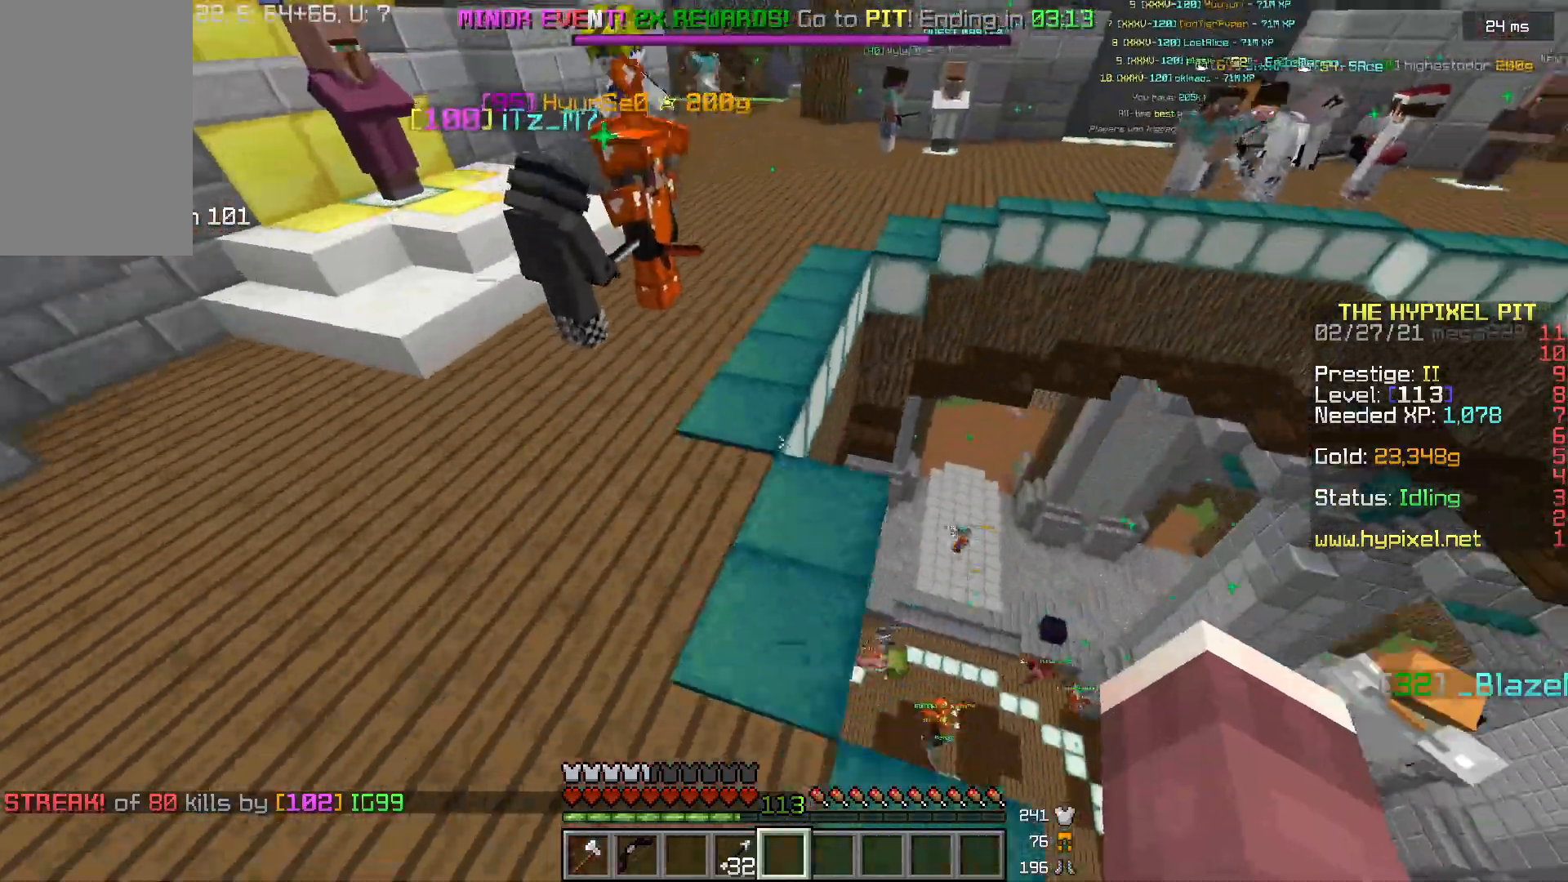
{"keys": ["w"], "mouse": [], "events": []}
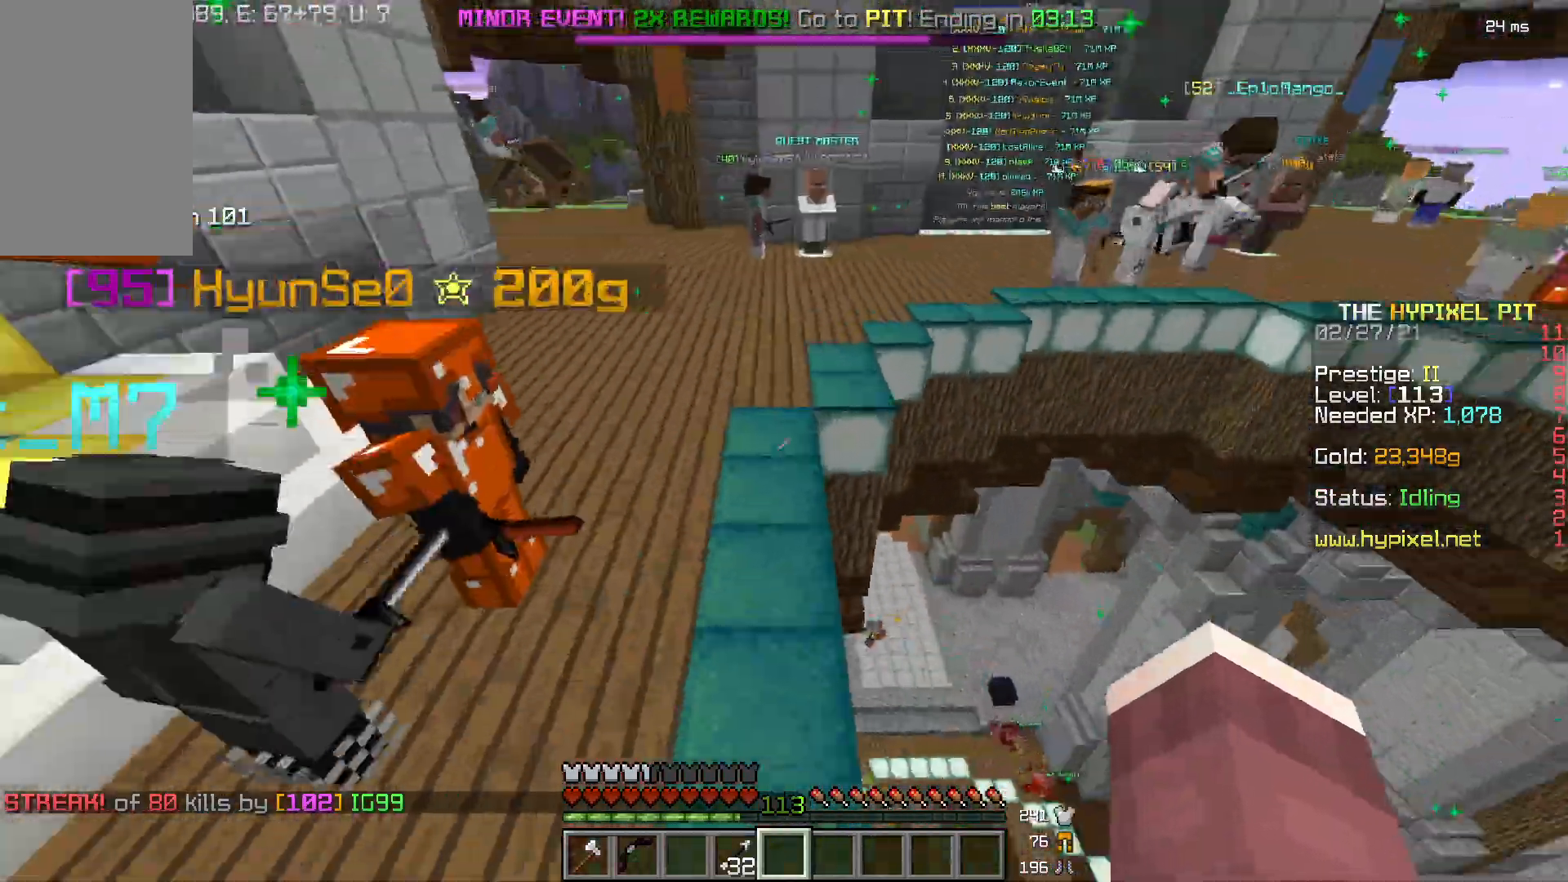
{"keys": ["w"], "mouse": [], "events": []}
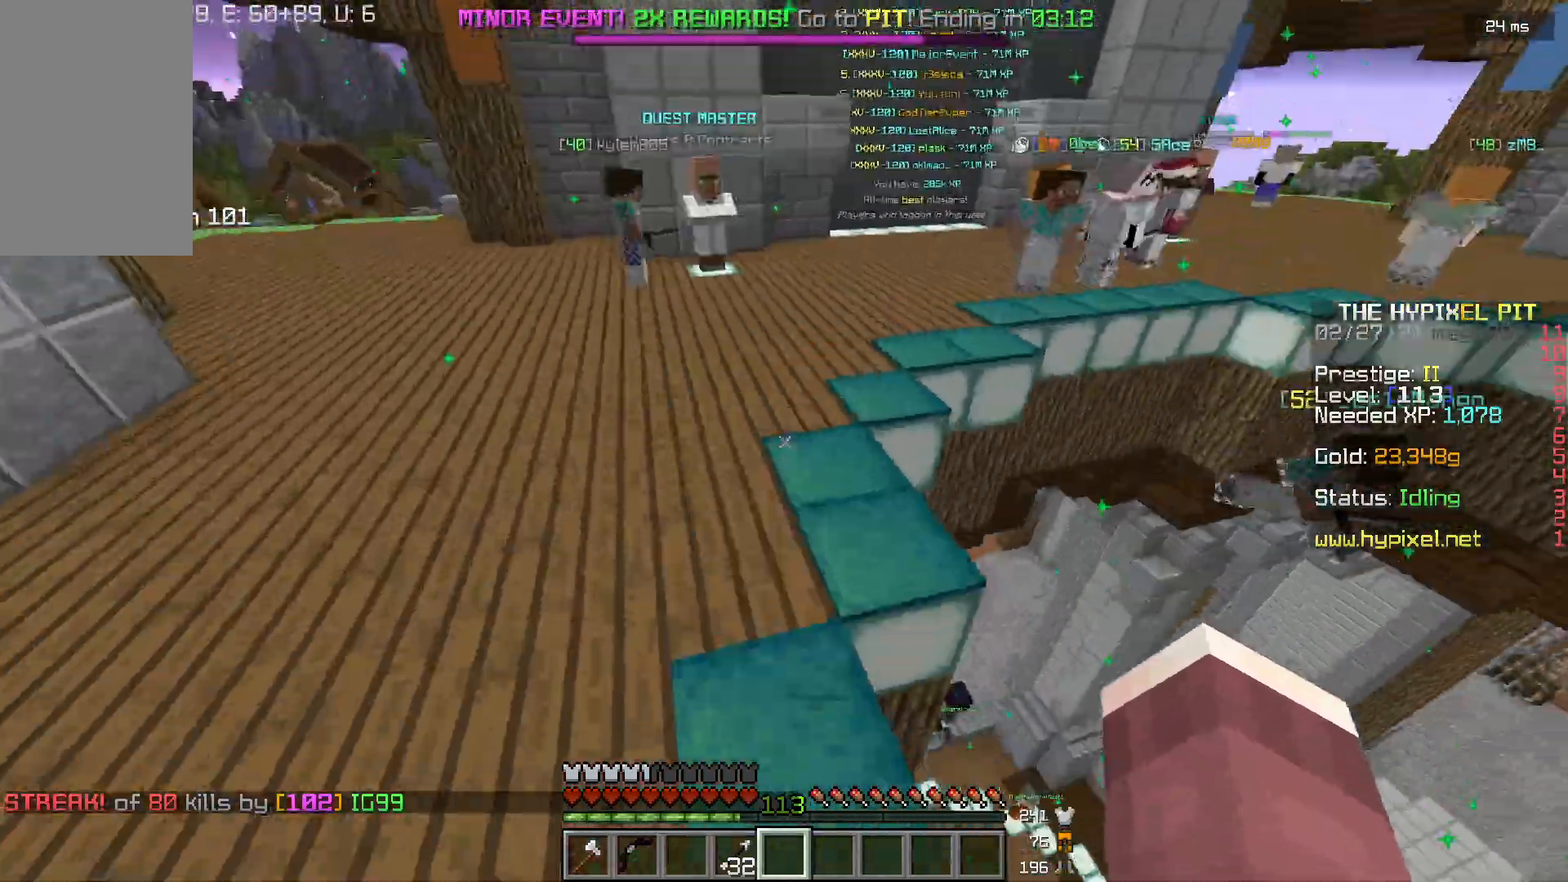
{"keys": ["a", "w"], "mouse": [], "events": [[200, "a", "down"]]}
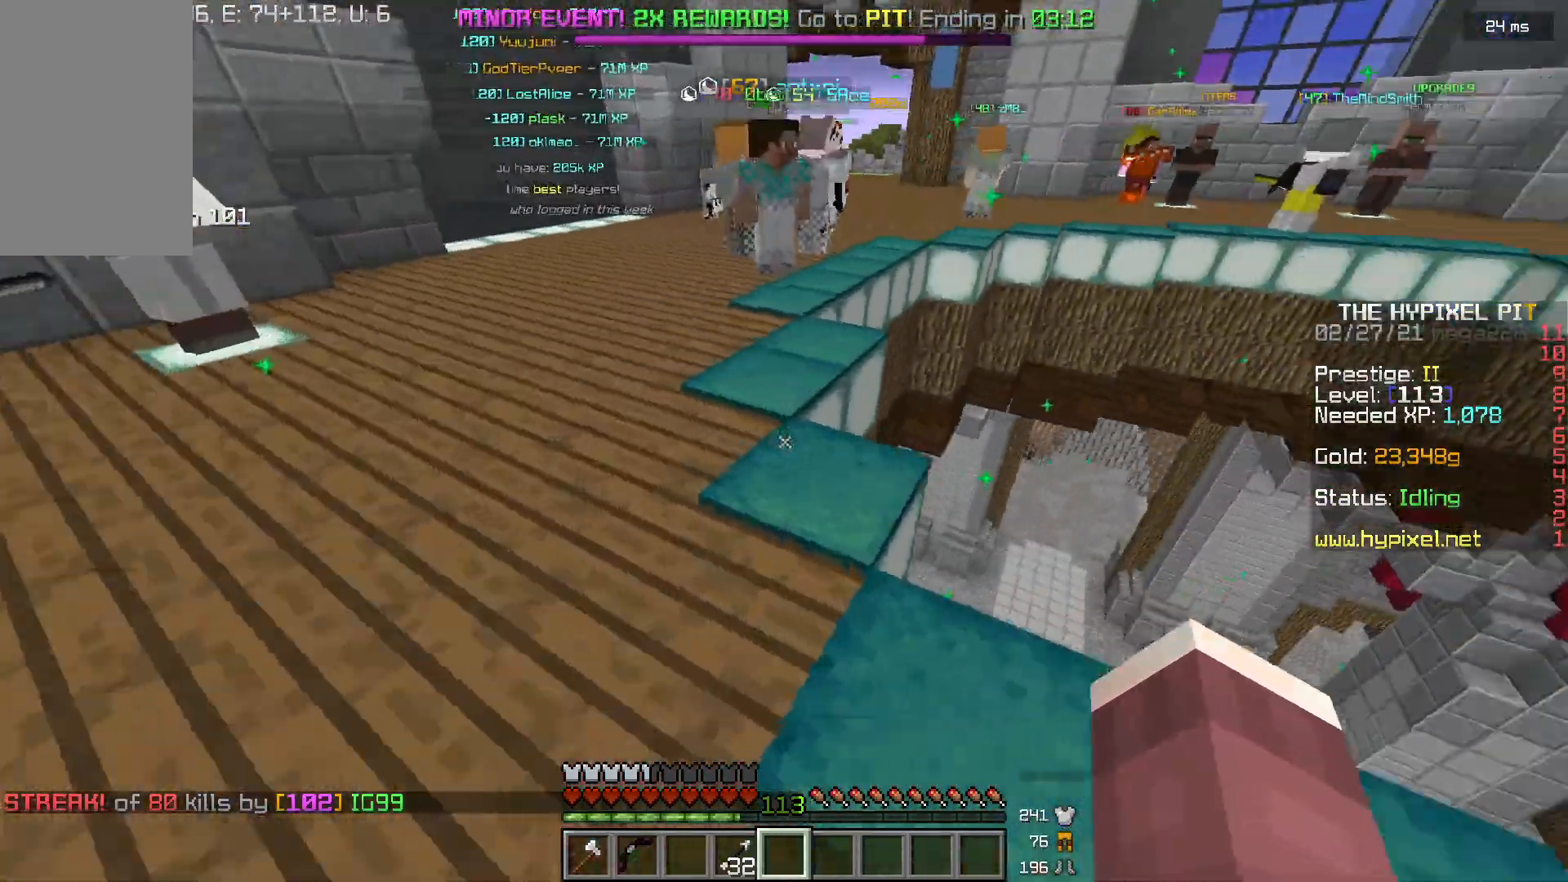
{"keys": ["w"], "mouse": [], "events": [[233, "a", "up"], [367, "a", "down"], [500, "a", "up"]]}
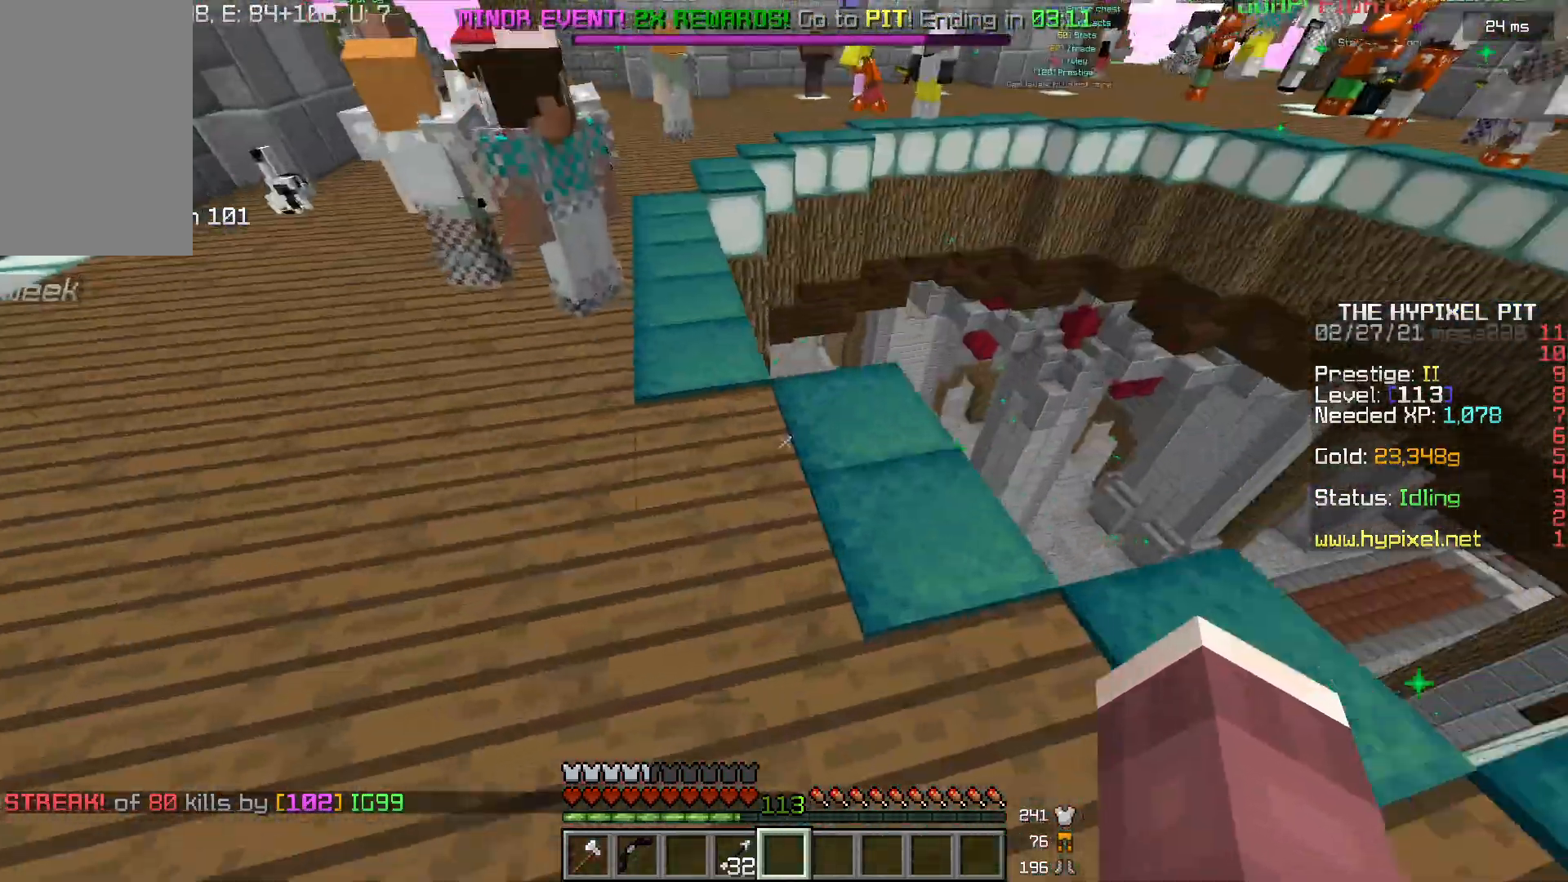
{"keys": ["a", "w"], "mouse": [], "events": [[67, "d", "down"], [300, "a", "down"], [334, "d", "up"]]}
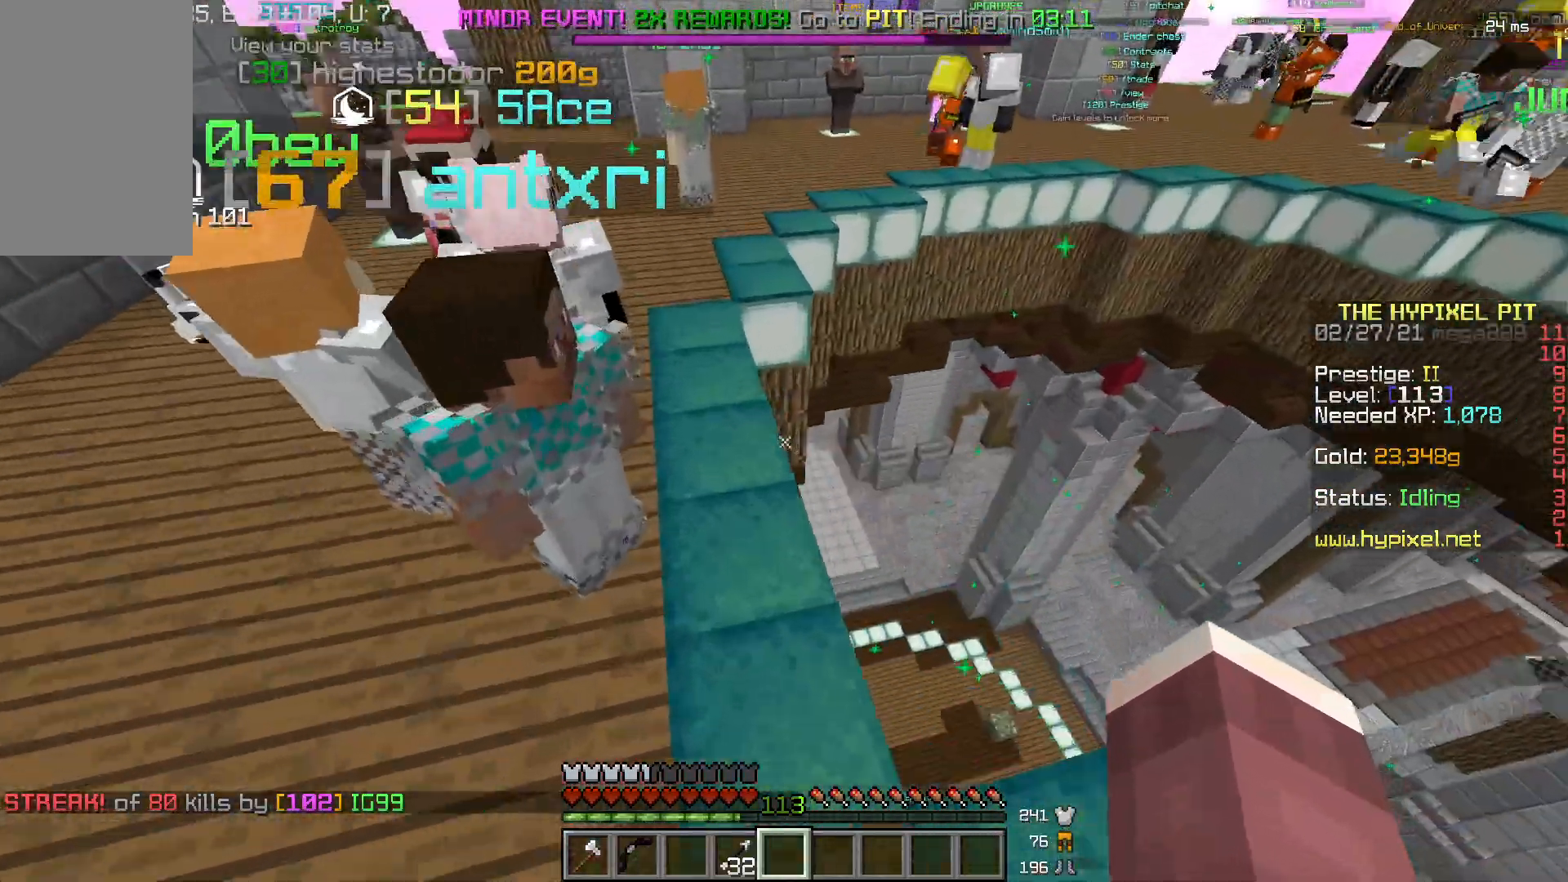
{"keys": ["w"], "mouse": [], "events": [[100, "a", "up"], [300, "a", "down"], [500, "a", "up"]]}
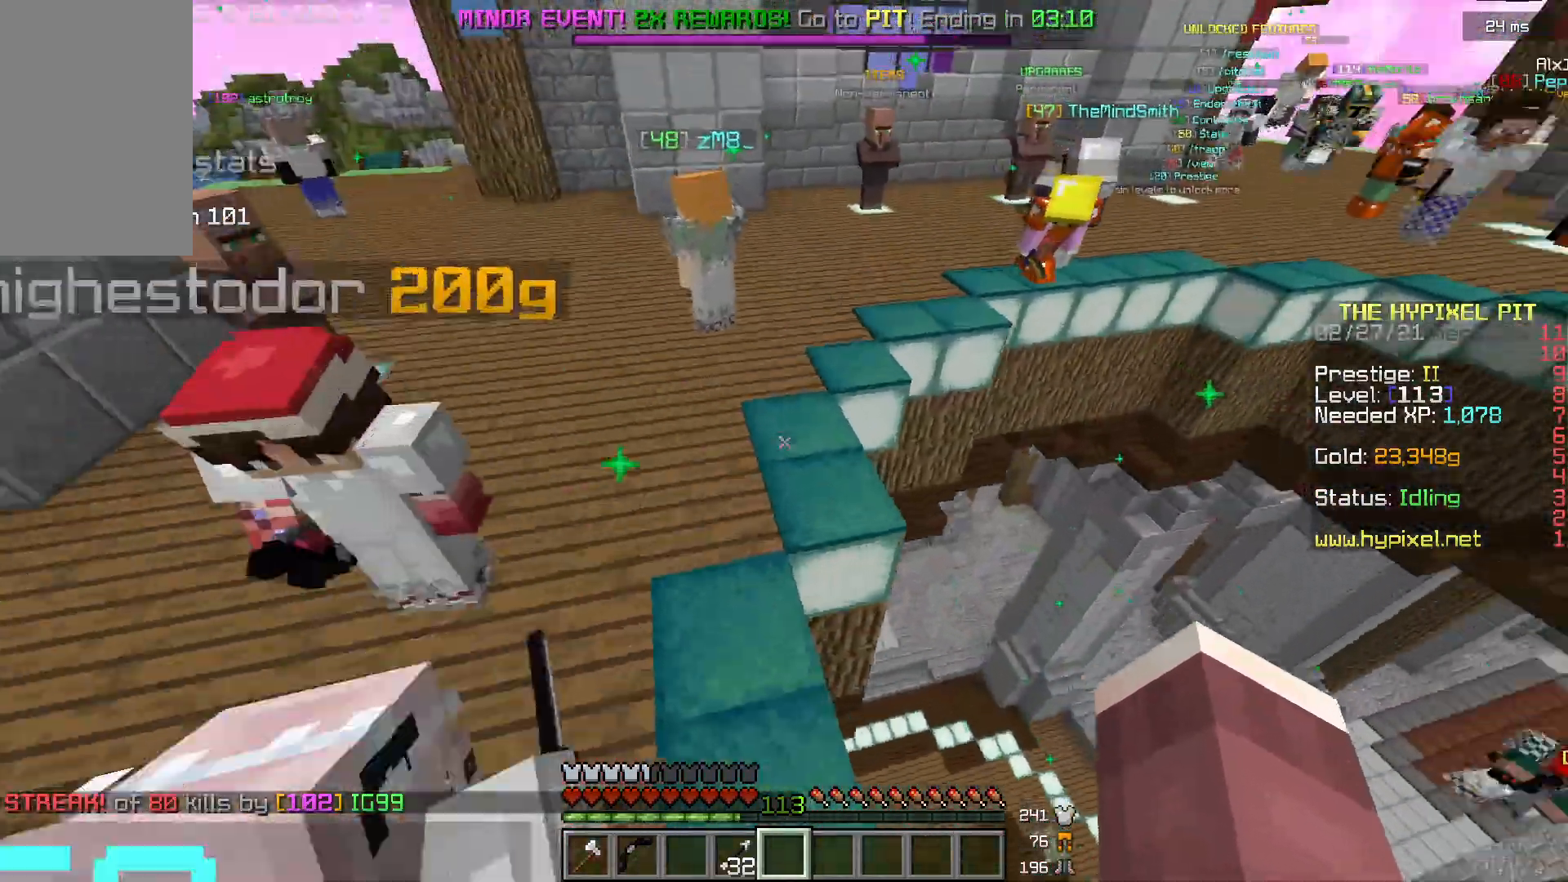
{"keys": ["w"], "mouse": [], "events": []}
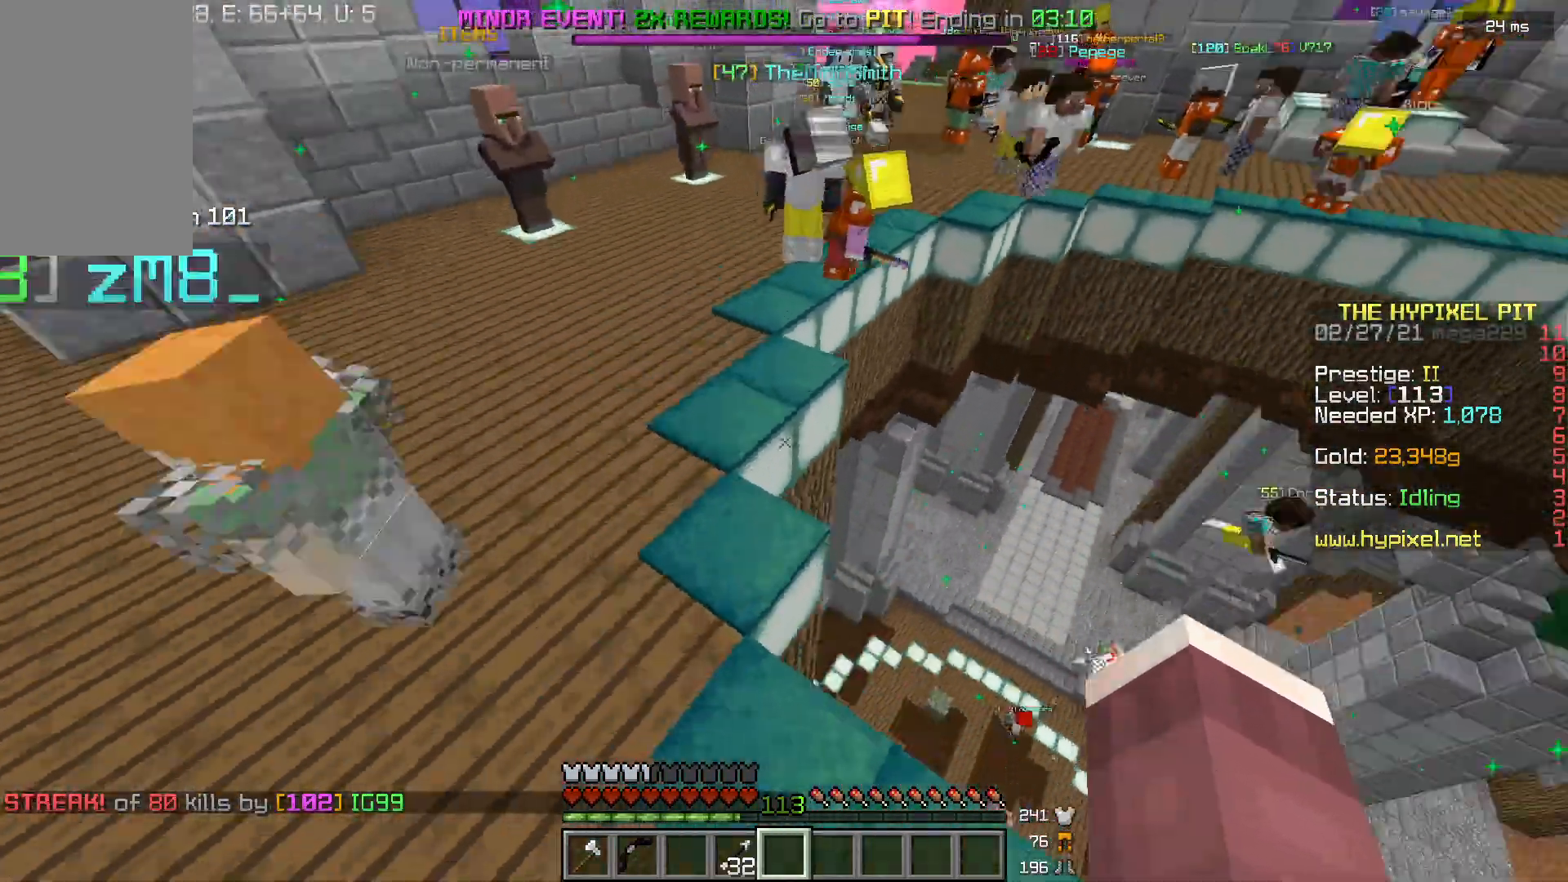
{"keys": ["w"], "mouse": [], "events": []}
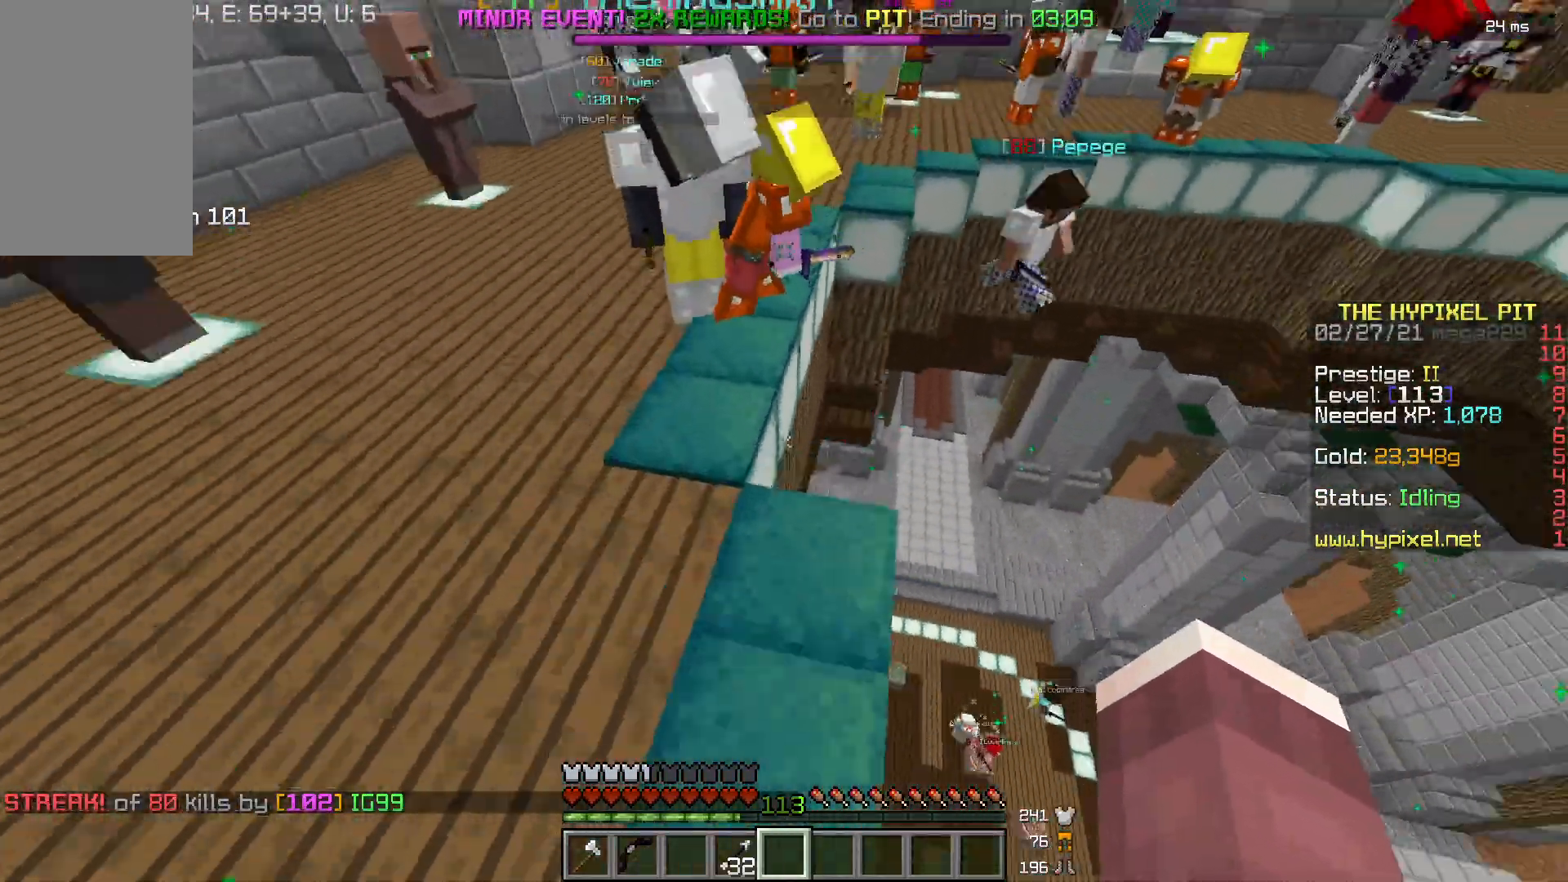
{"keys": ["w"], "mouse": [], "events": [[67, "a", "down"], [234, "a", "up"]]}
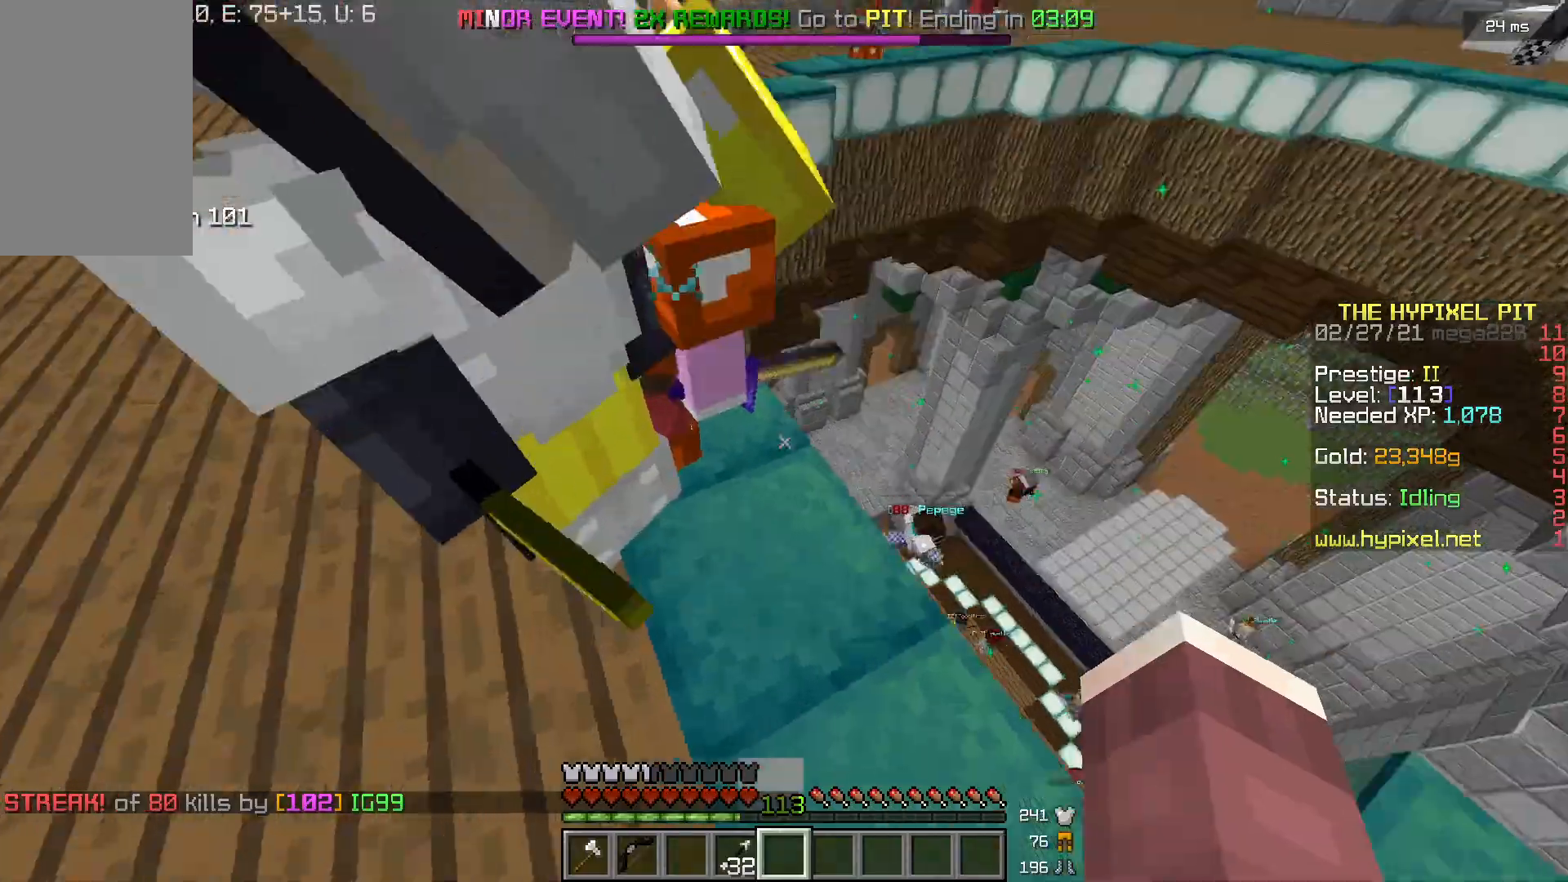
{"keys": ["w"], "mouse": [], "events": [[167, "a", "down"], [467, "a", "up"]]}
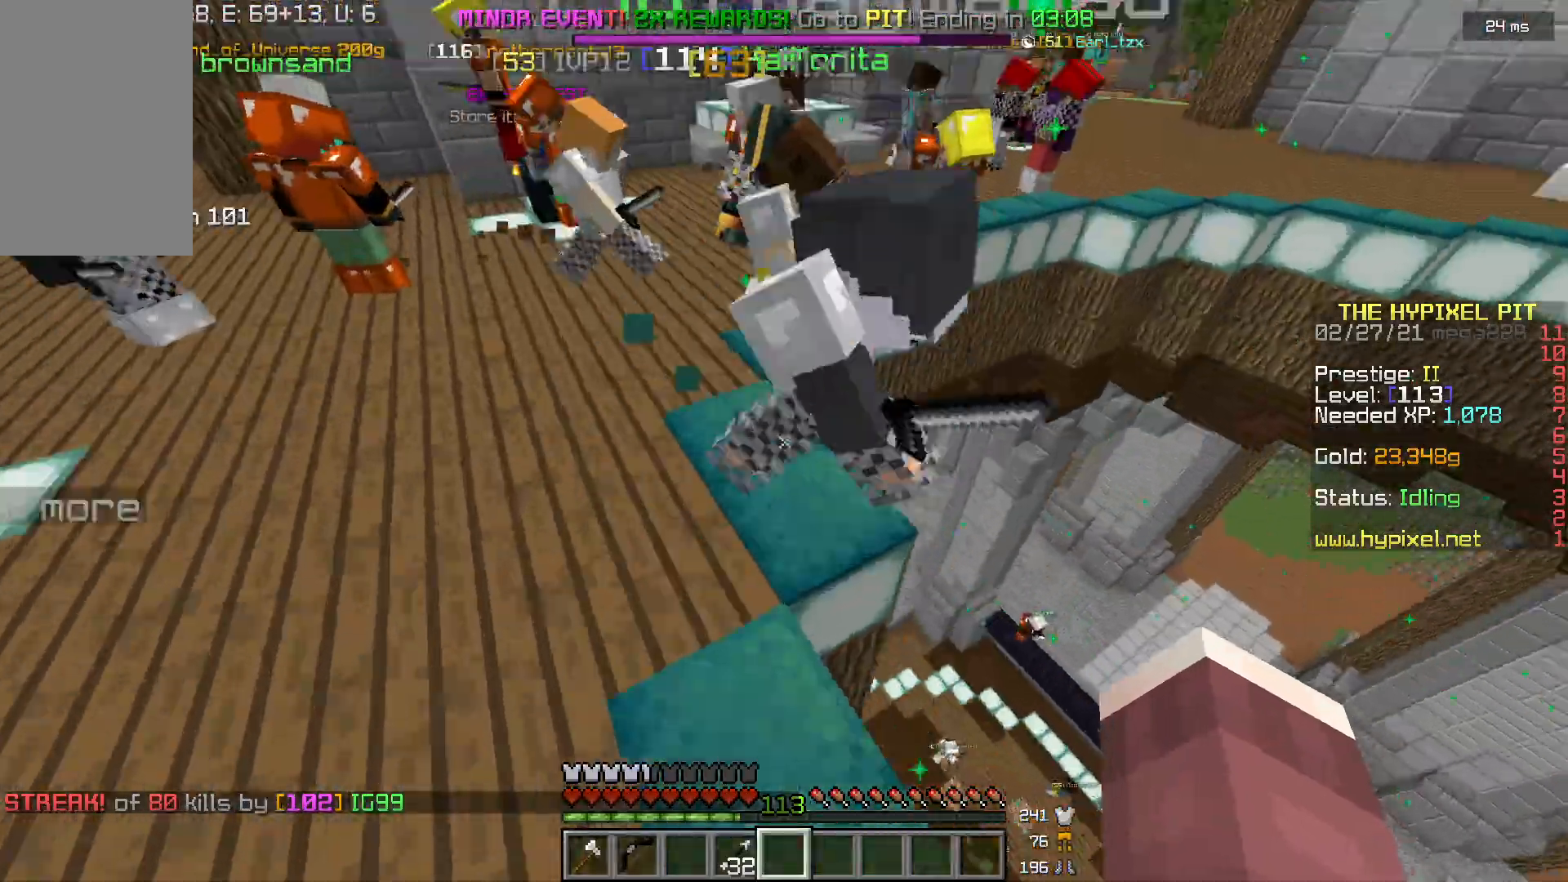
{"keys": ["w"], "mouse": [], "events": []}
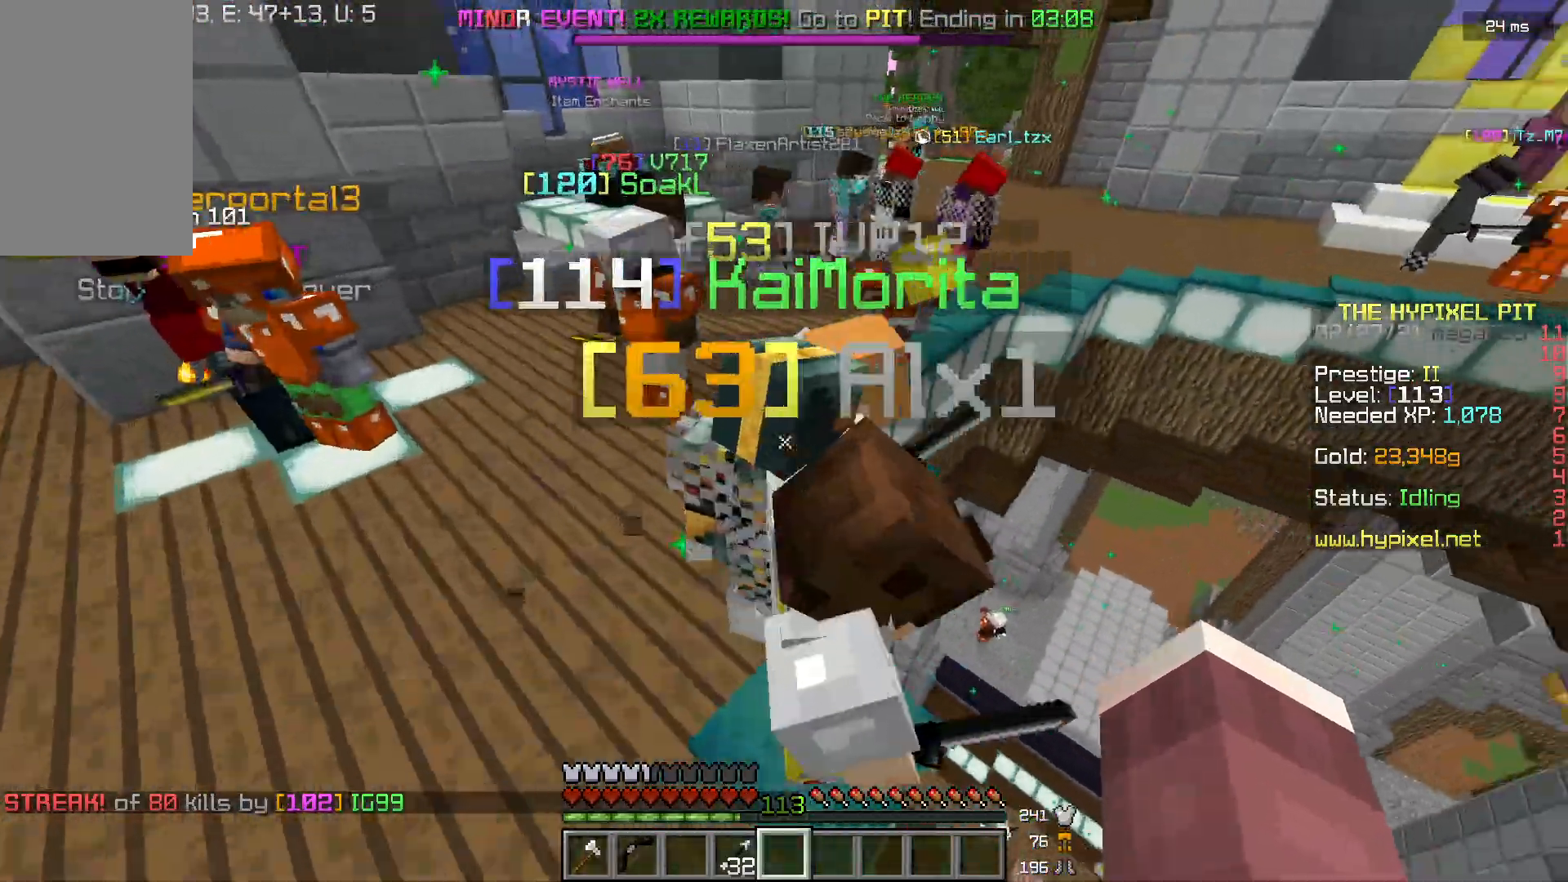
{"keys": ["a", "w"], "mouse": [], "events": [[401, "a", "down"]]}
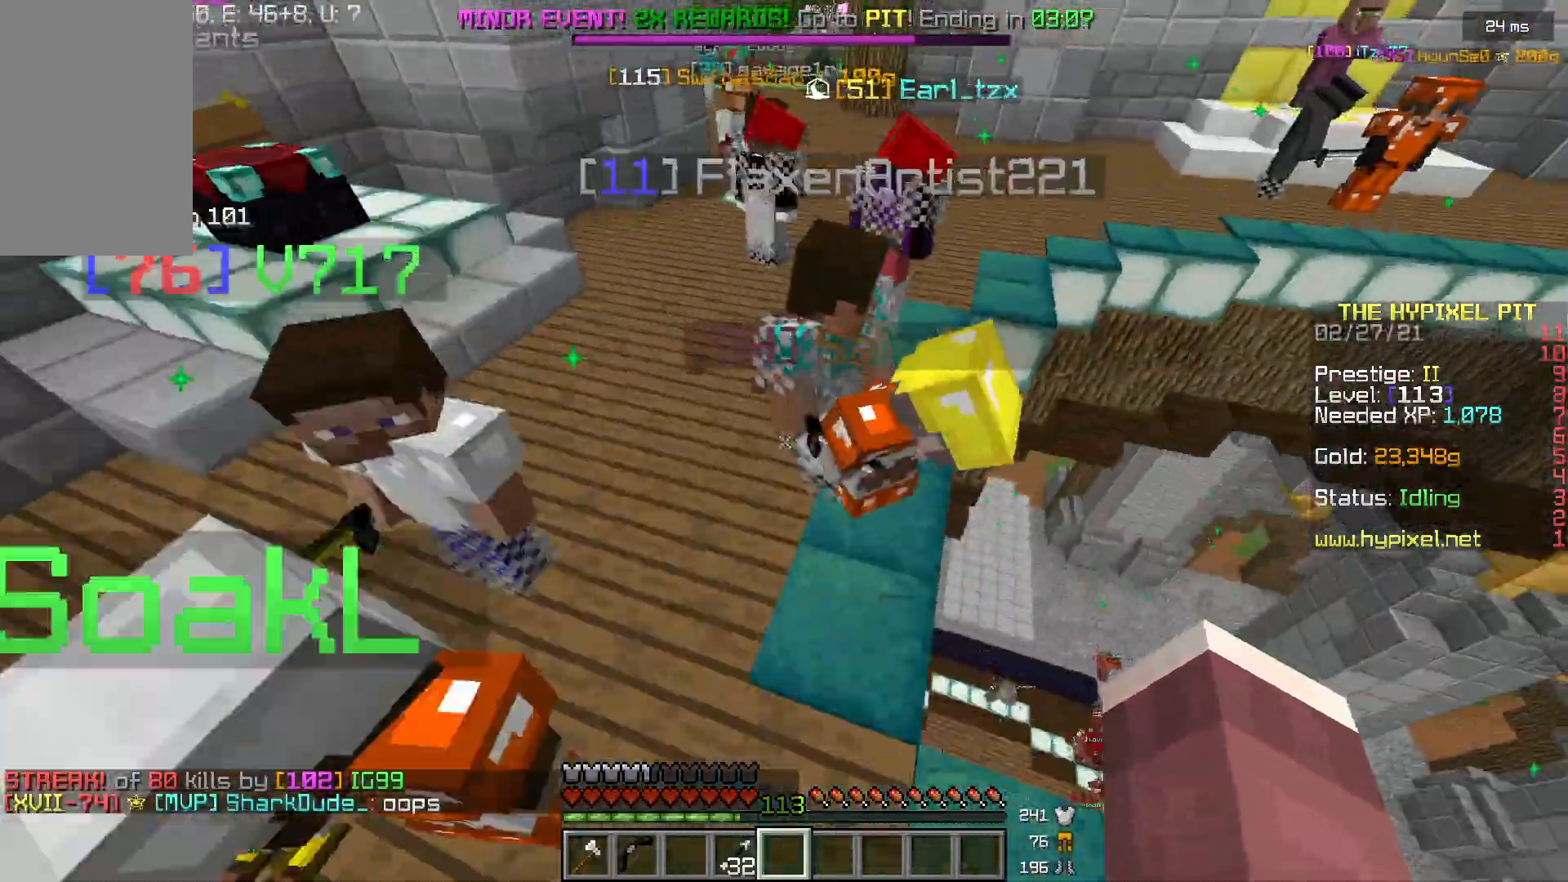
{"keys": ["w"], "mouse": [], "events": [[200, "a", "up"]]}
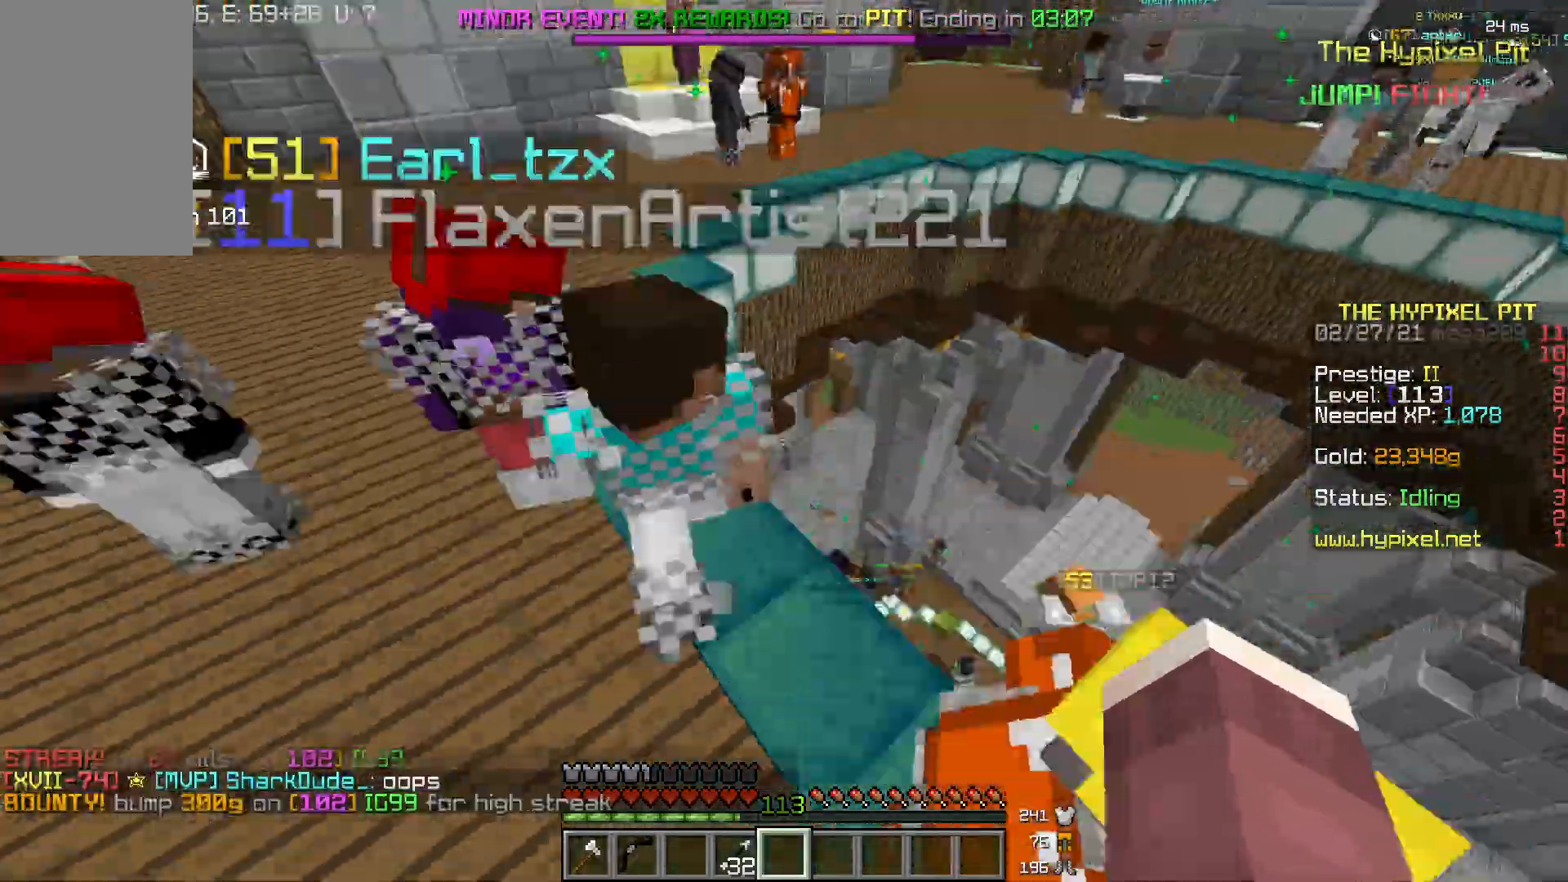
{"keys": ["w"], "mouse": [], "events": [[67, "a", "down"], [334, "a", "up"]]}
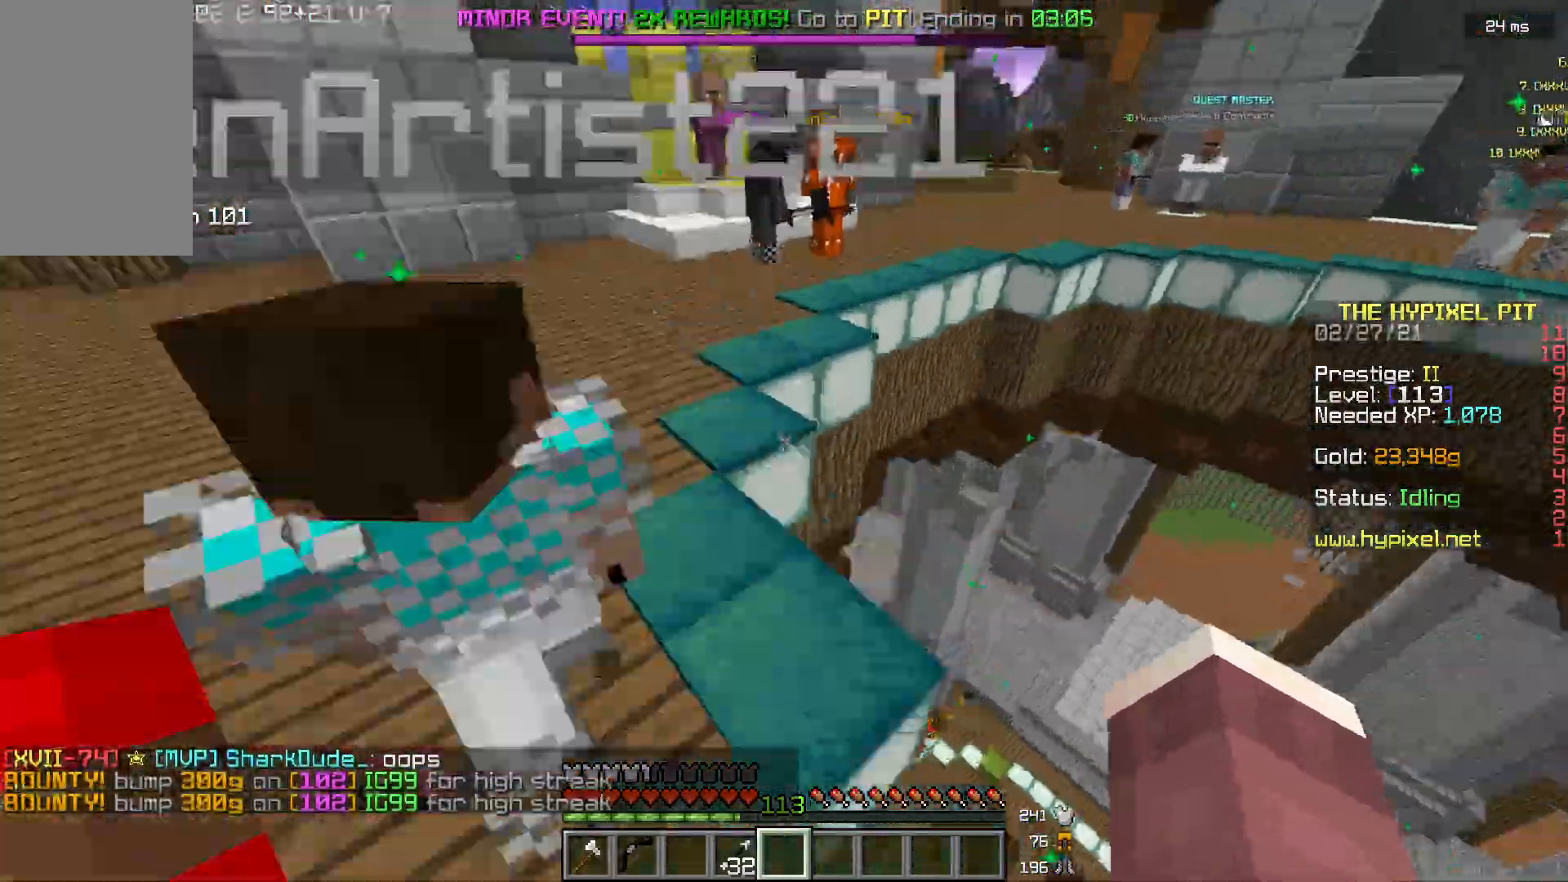
{"keys": ["w"], "mouse": [], "events": [[300, "a", "down"], [433, "a", "up"]]}
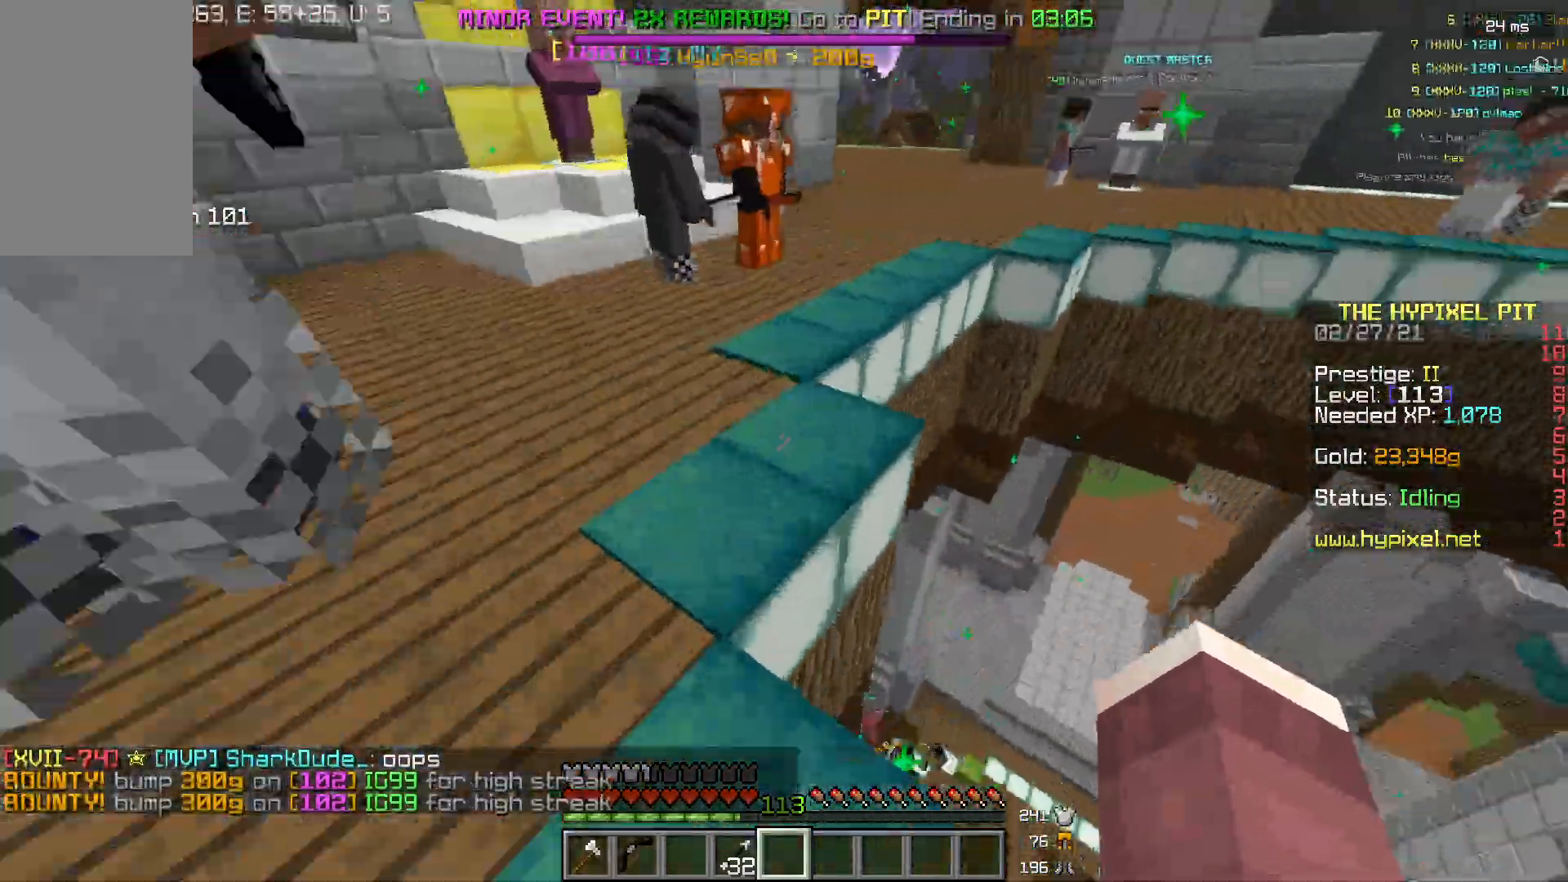
{"keys": ["w"], "mouse": [], "events": [[267, "a", "down"], [434, "a", "up"]]}
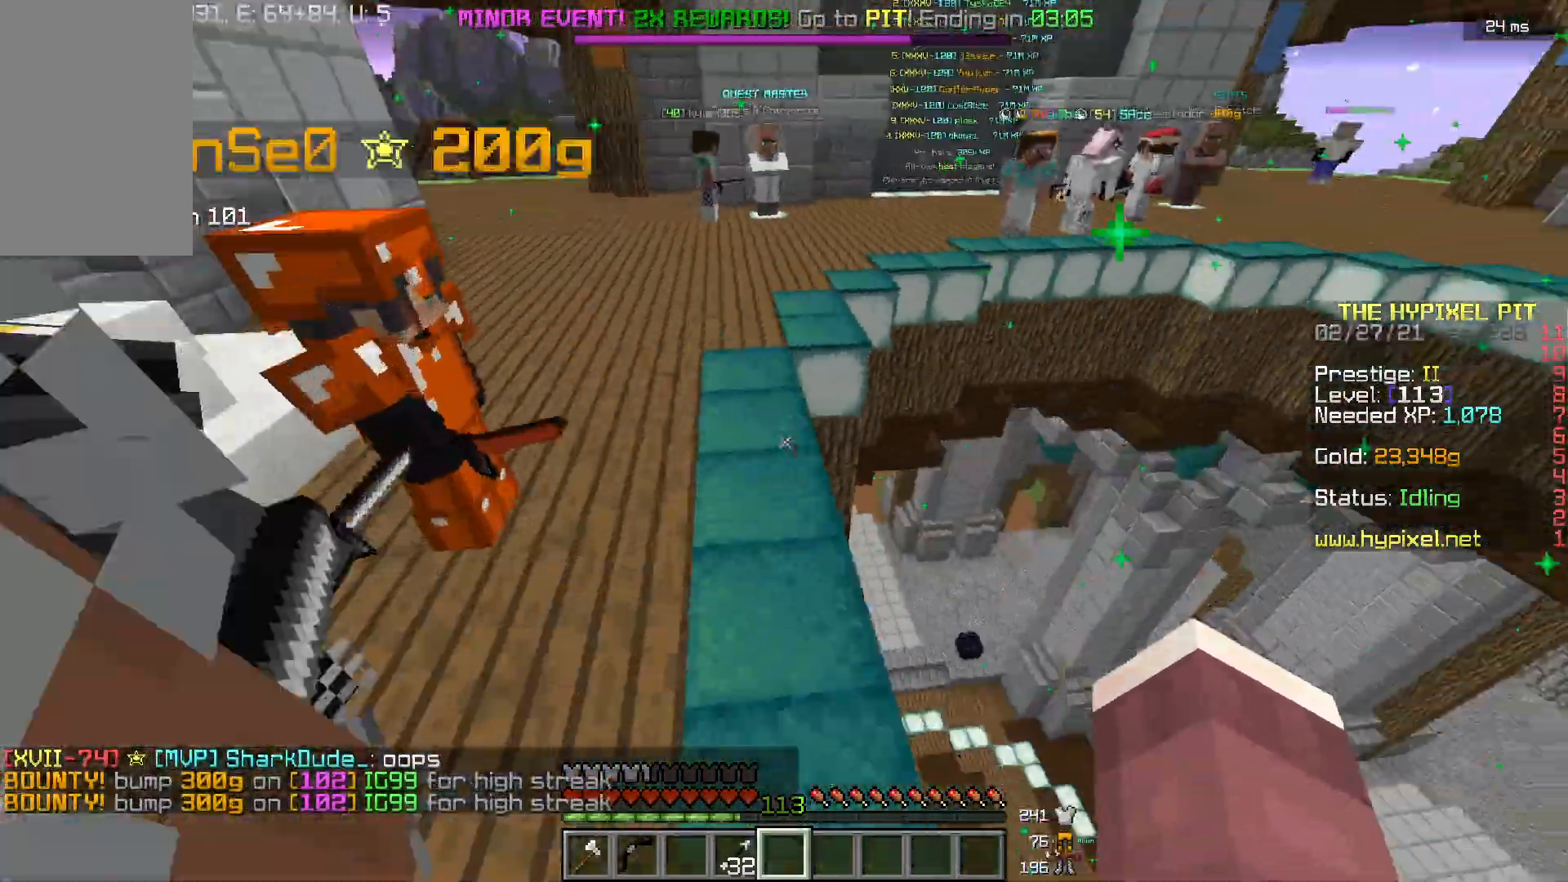
{"keys": ["w"], "mouse": [], "events": []}
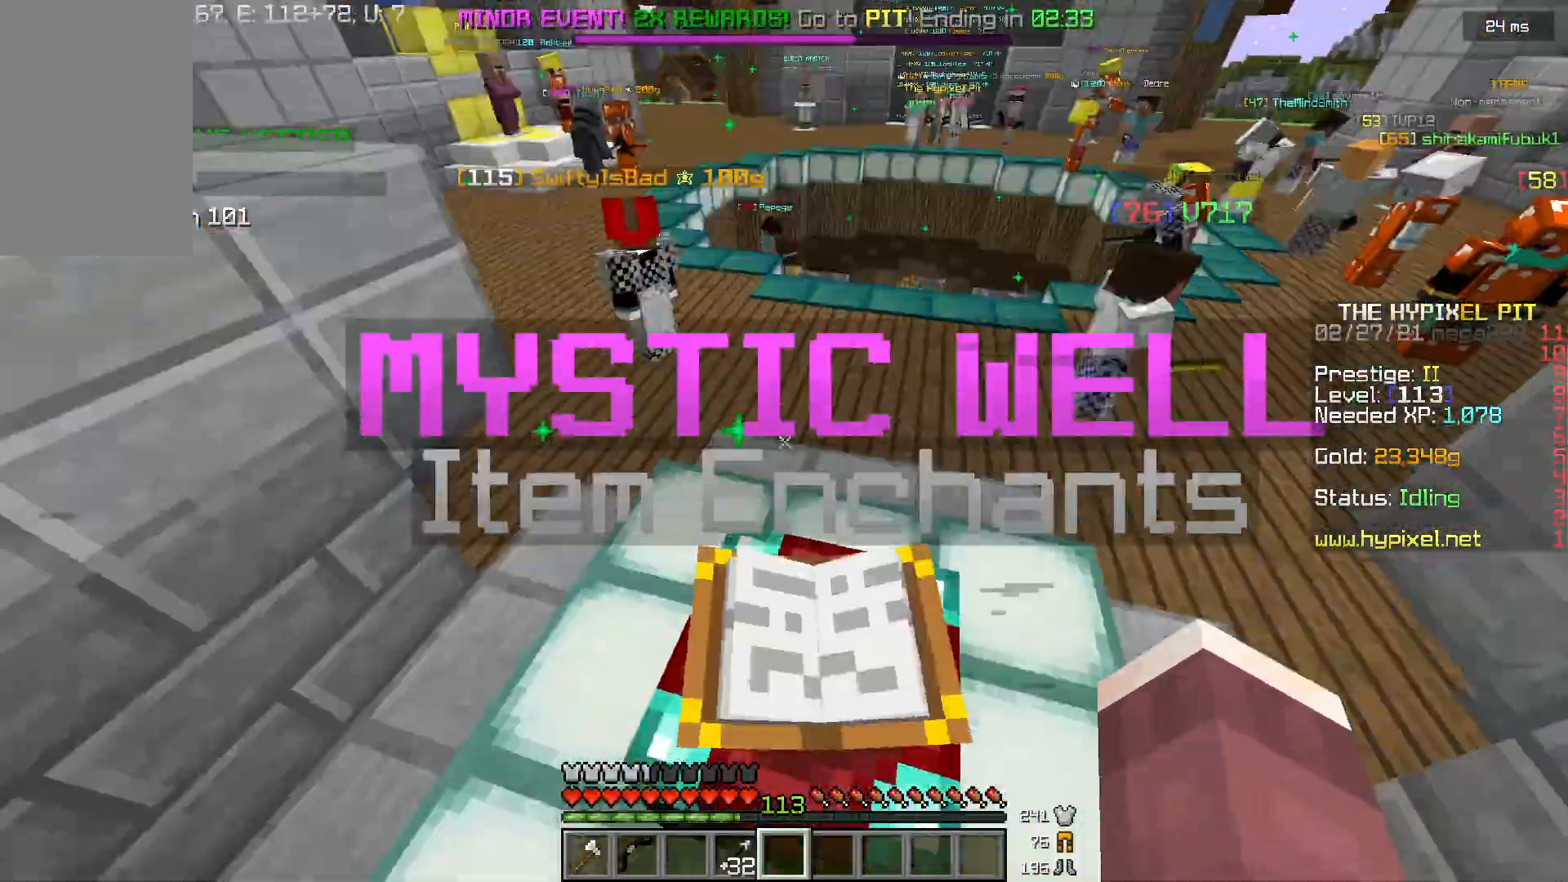
{"keys": ["a", "w"], "mouse": [], "events": [[434, "a", "down"]]}
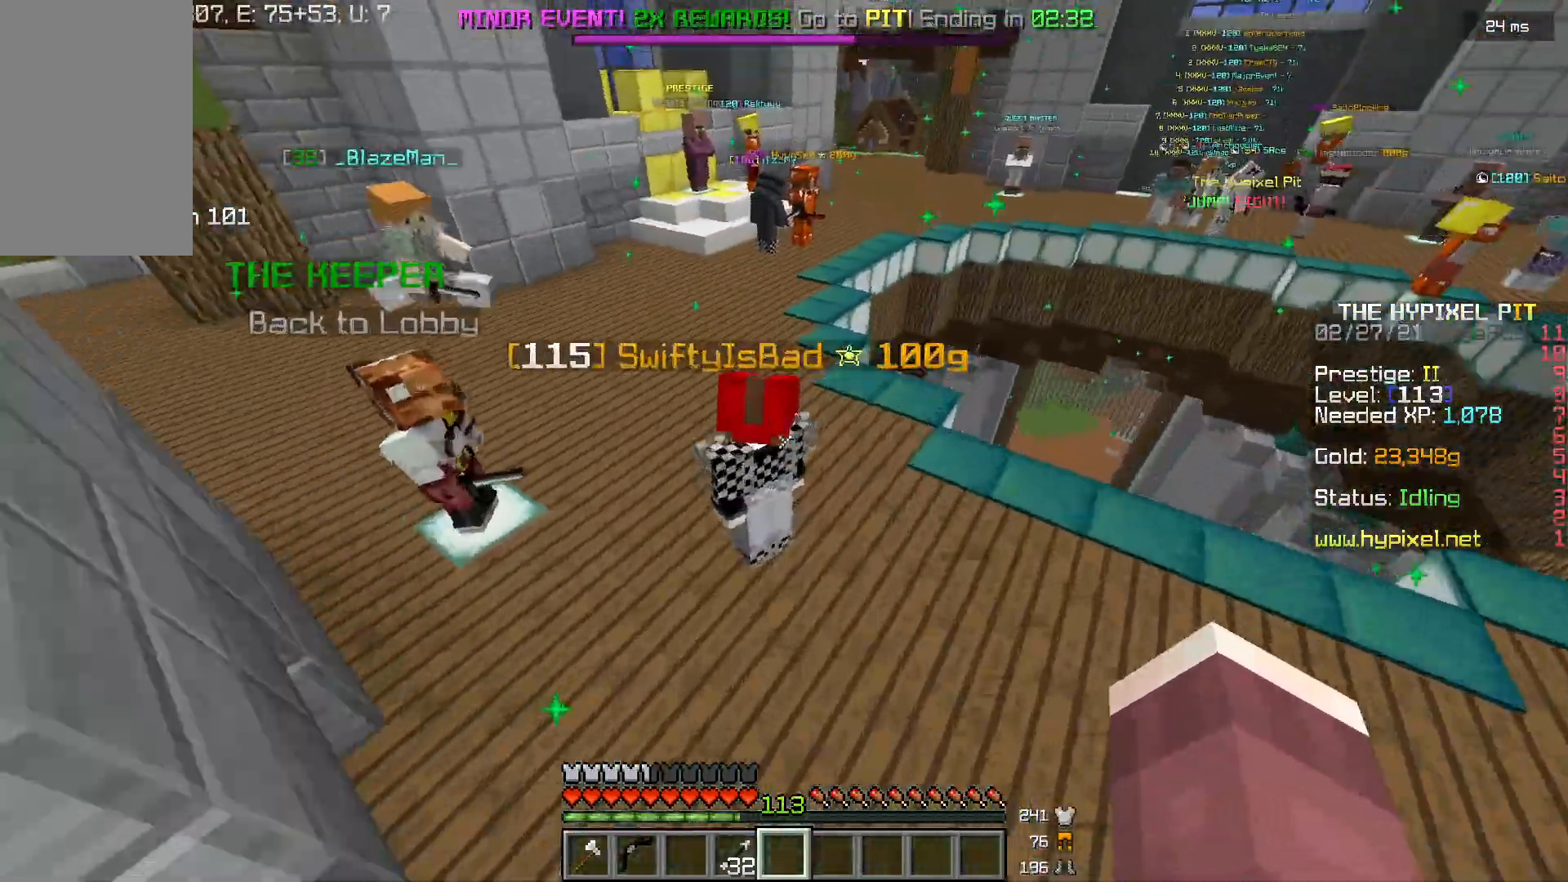
{"keys": ["w"], "mouse": [], "events": [[100, "a", "up"]]}
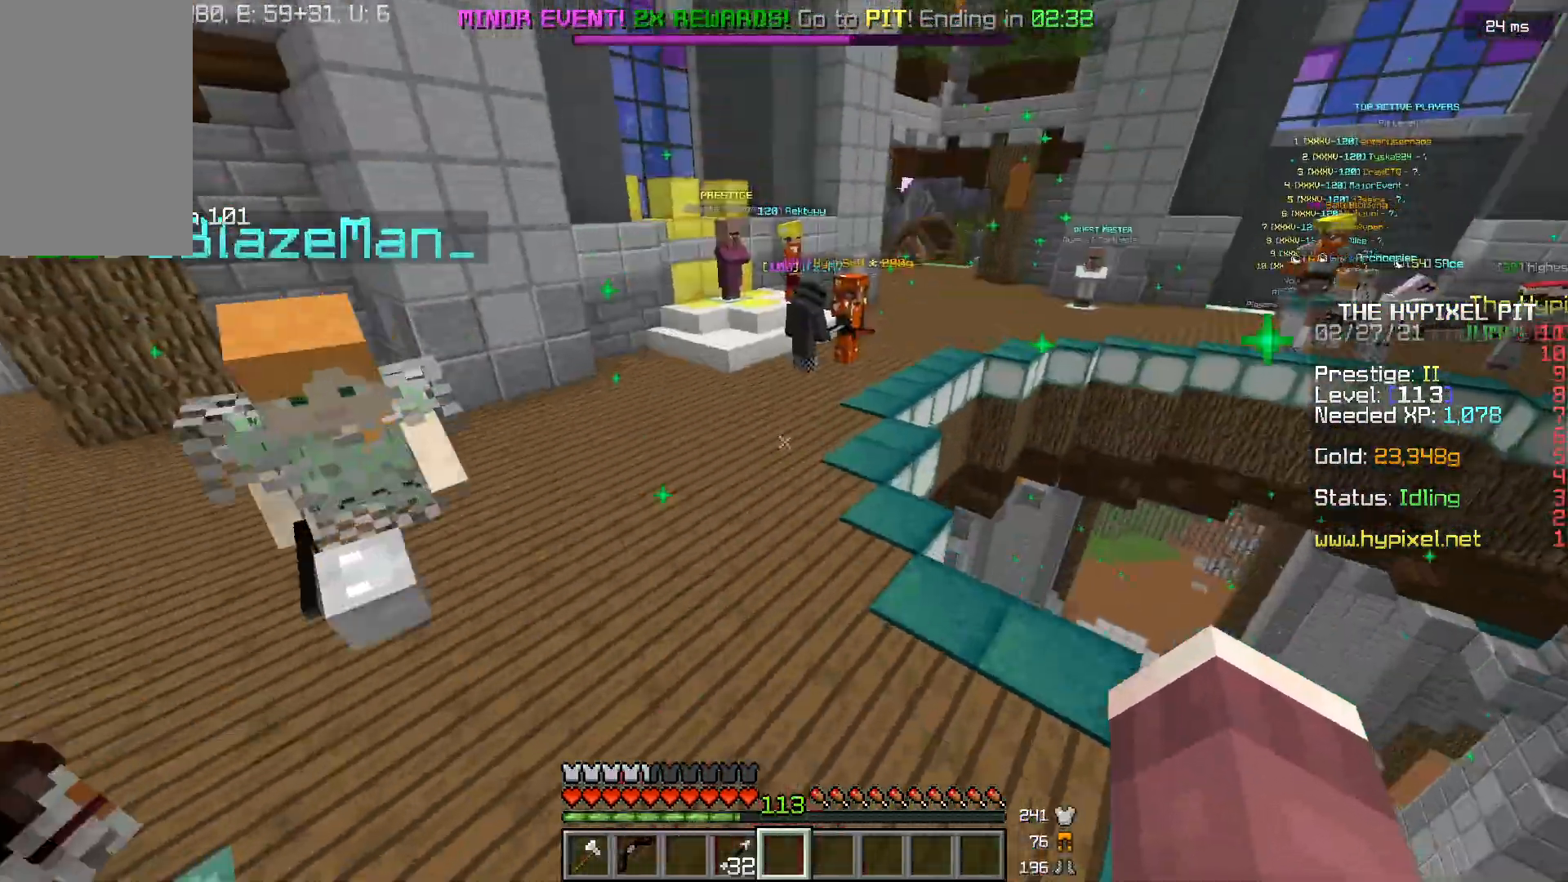
{"keys": ["w"], "mouse": [], "events": []}
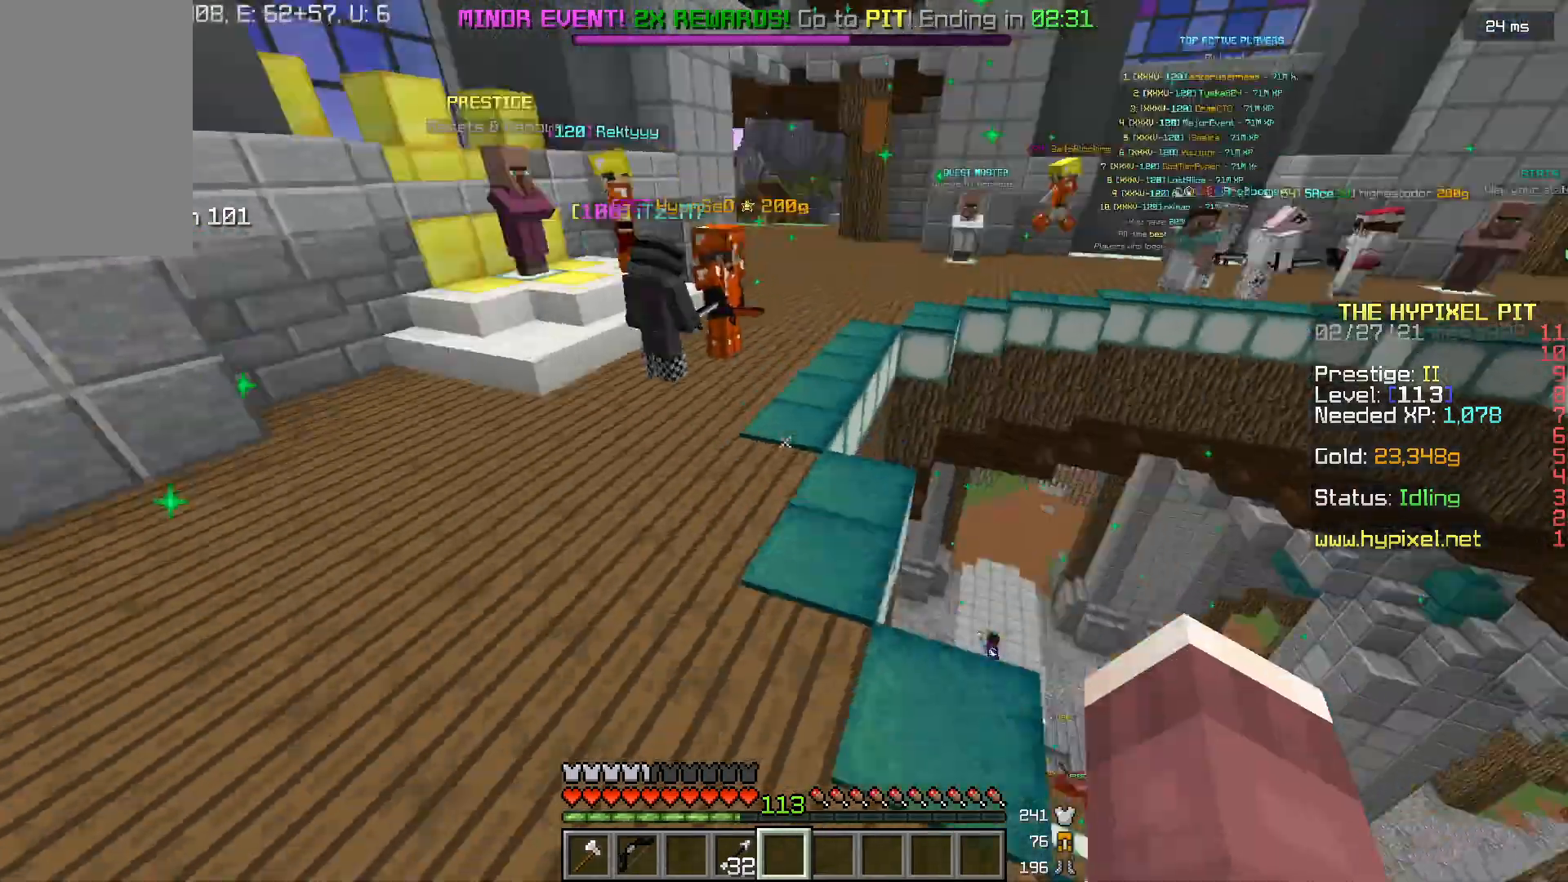
{"keys": ["w"], "mouse": ["left"], "events": [[66, "mouse_left", "down"], [267, "mouse_left", "up"], [400, "mouse_left", "down"]]}
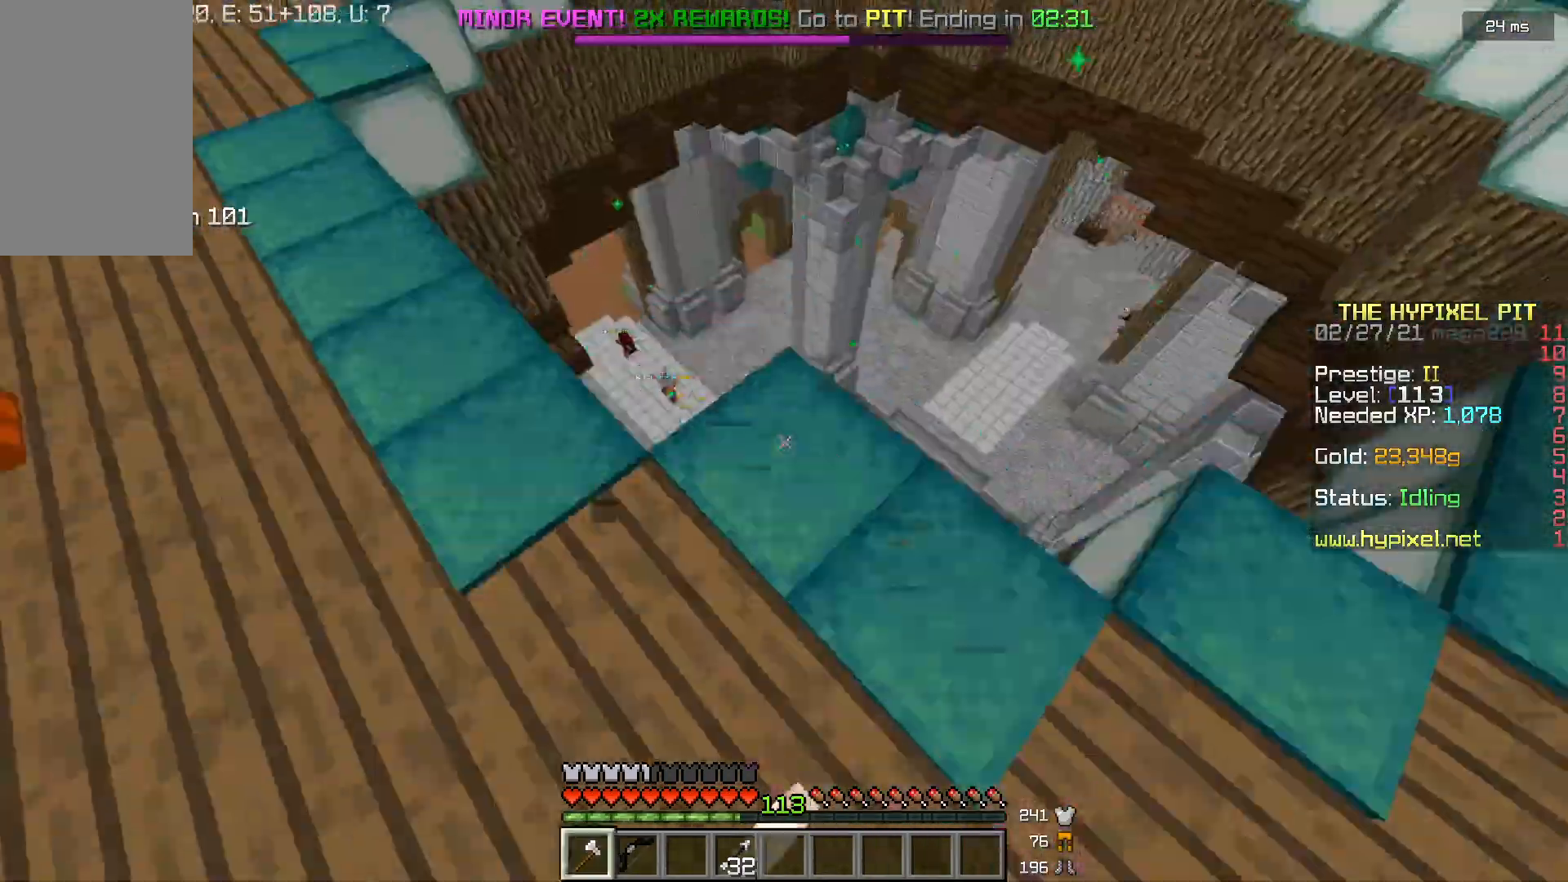
{"keys": ["w"], "mouse": ["left"], "events": []}
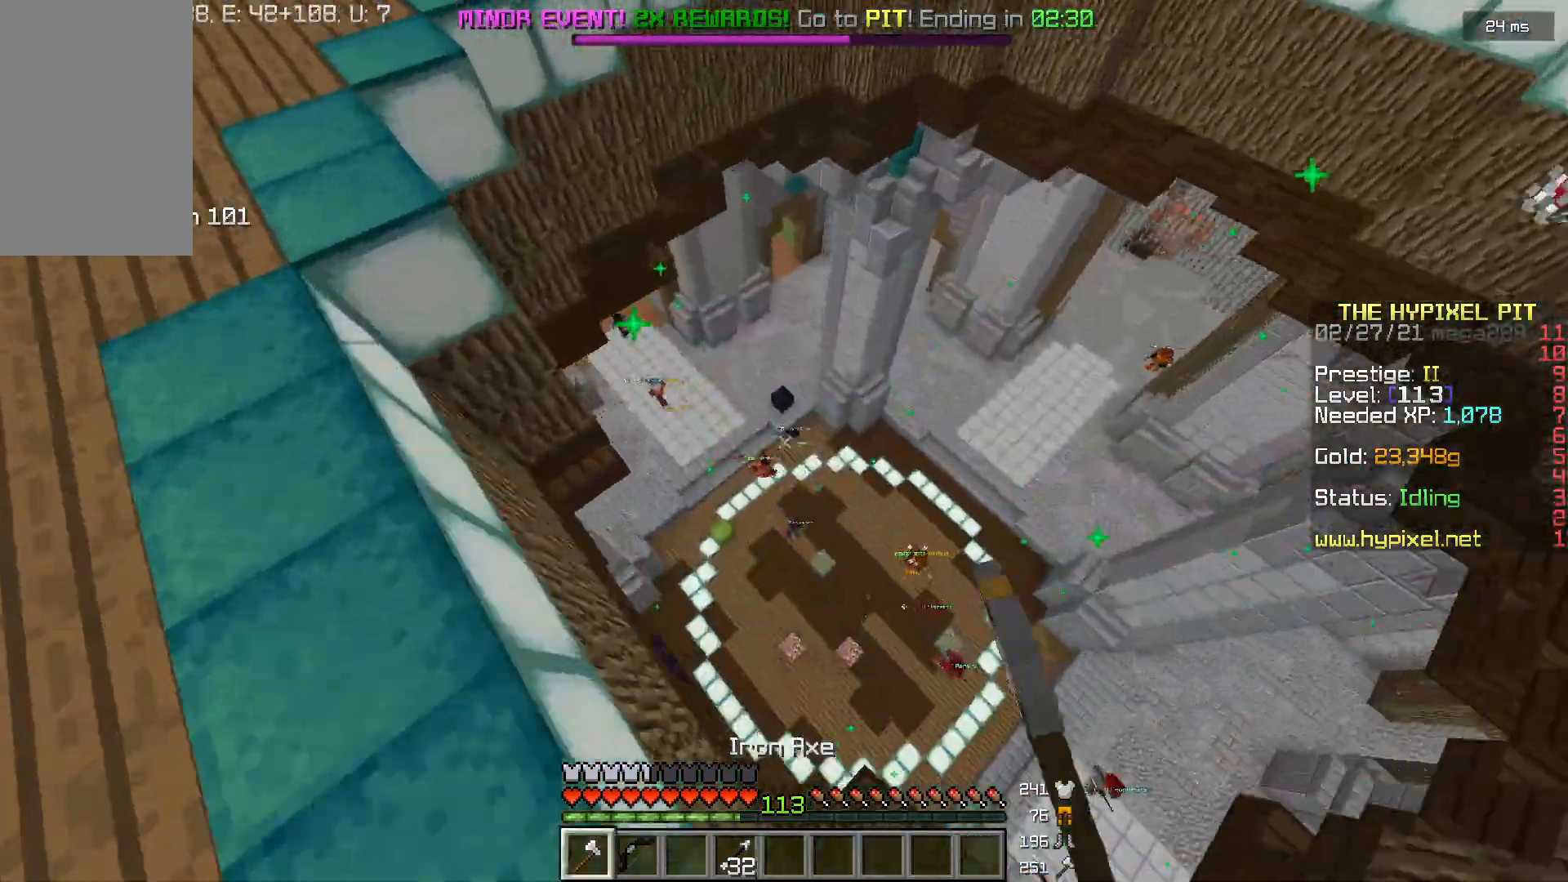
{"keys": ["w"], "mouse": [], "events": [[33, "d", "down"], [333, "d", "up"], [333, "mouse_left", "up"]]}